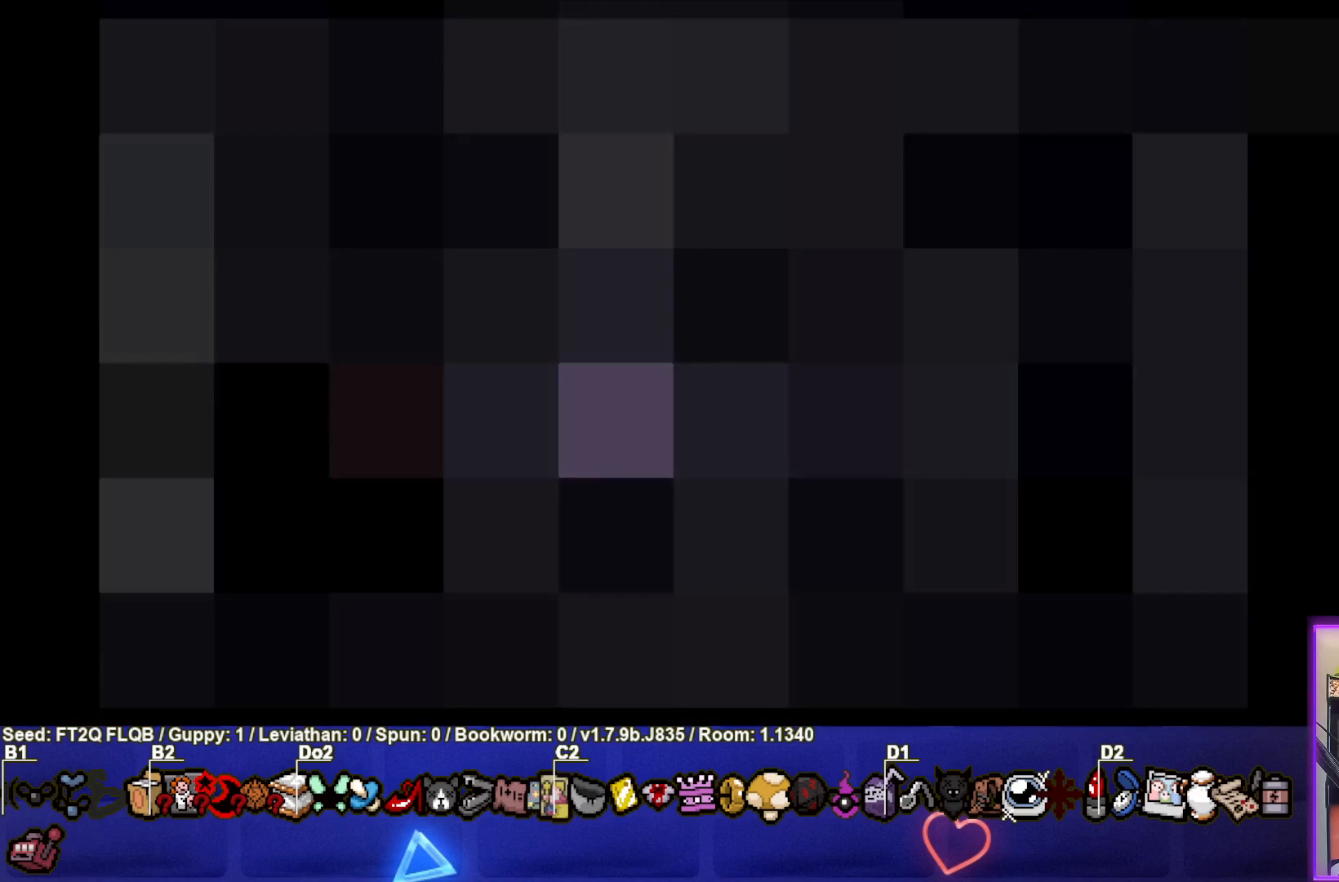
Gameplay with a controller (PlayStation layout); each line is a JSON object with the inputs held at the frame after it. "events" lists button and stick changes between this image and that frame as [ms after this image, input, new state], when the widget could be followed in between. Not read: L3 R3 right_stick.
{"buttons": [], "left_stick": "center", "events": []}
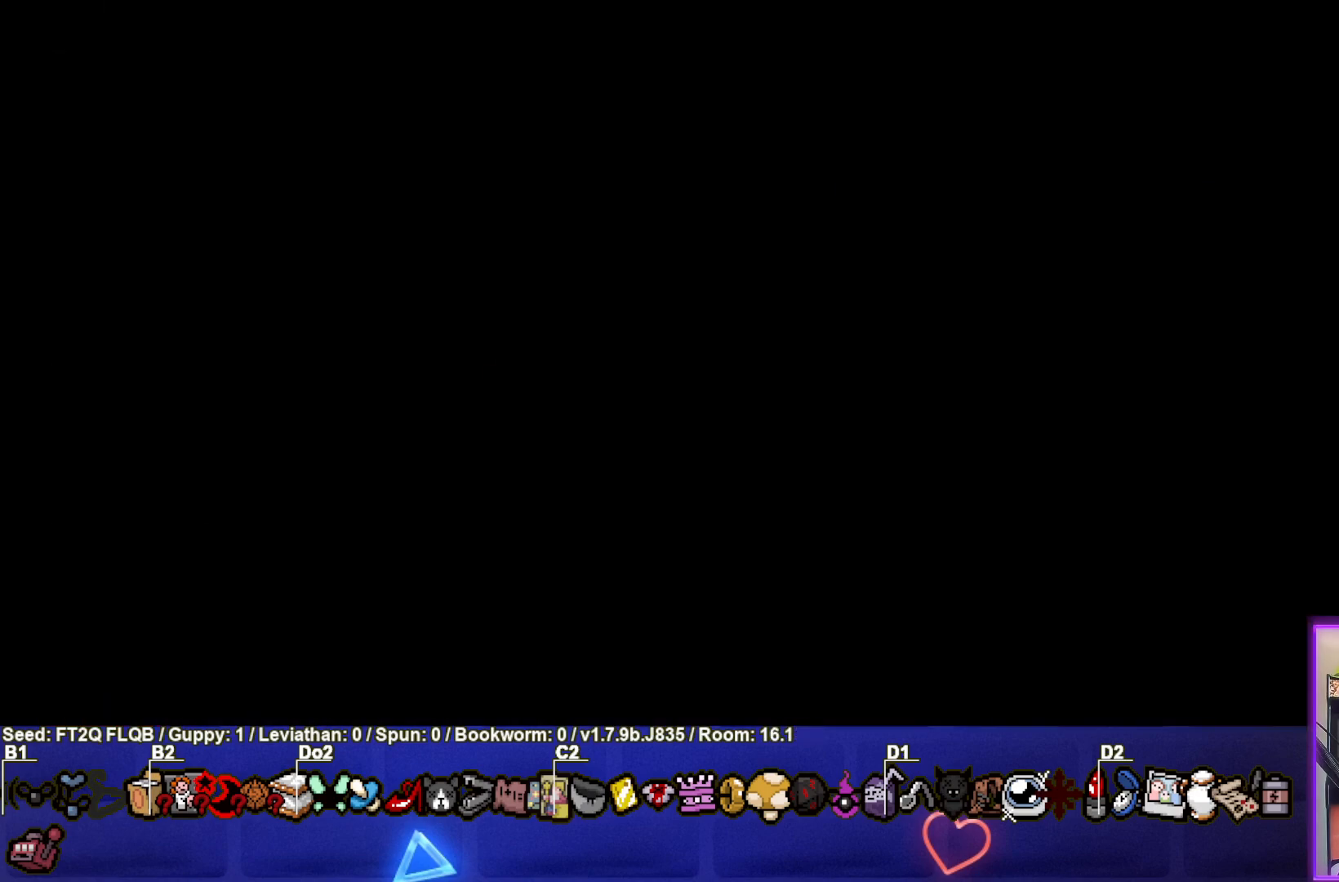
{"buttons": [], "left_stick": "center", "events": []}
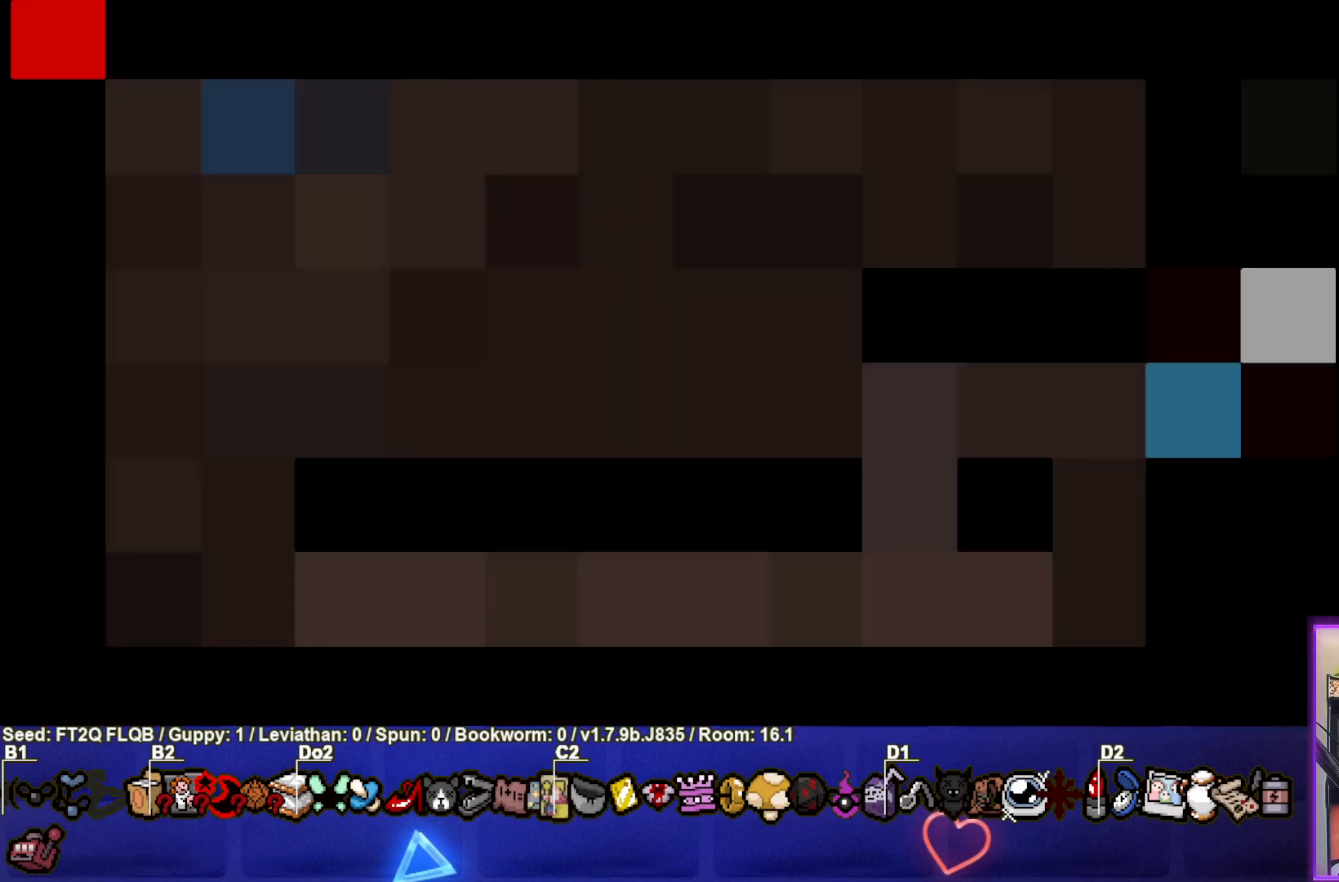
{"buttons": [], "left_stick": "down", "events": [[400, "left_stick", "down"]]}
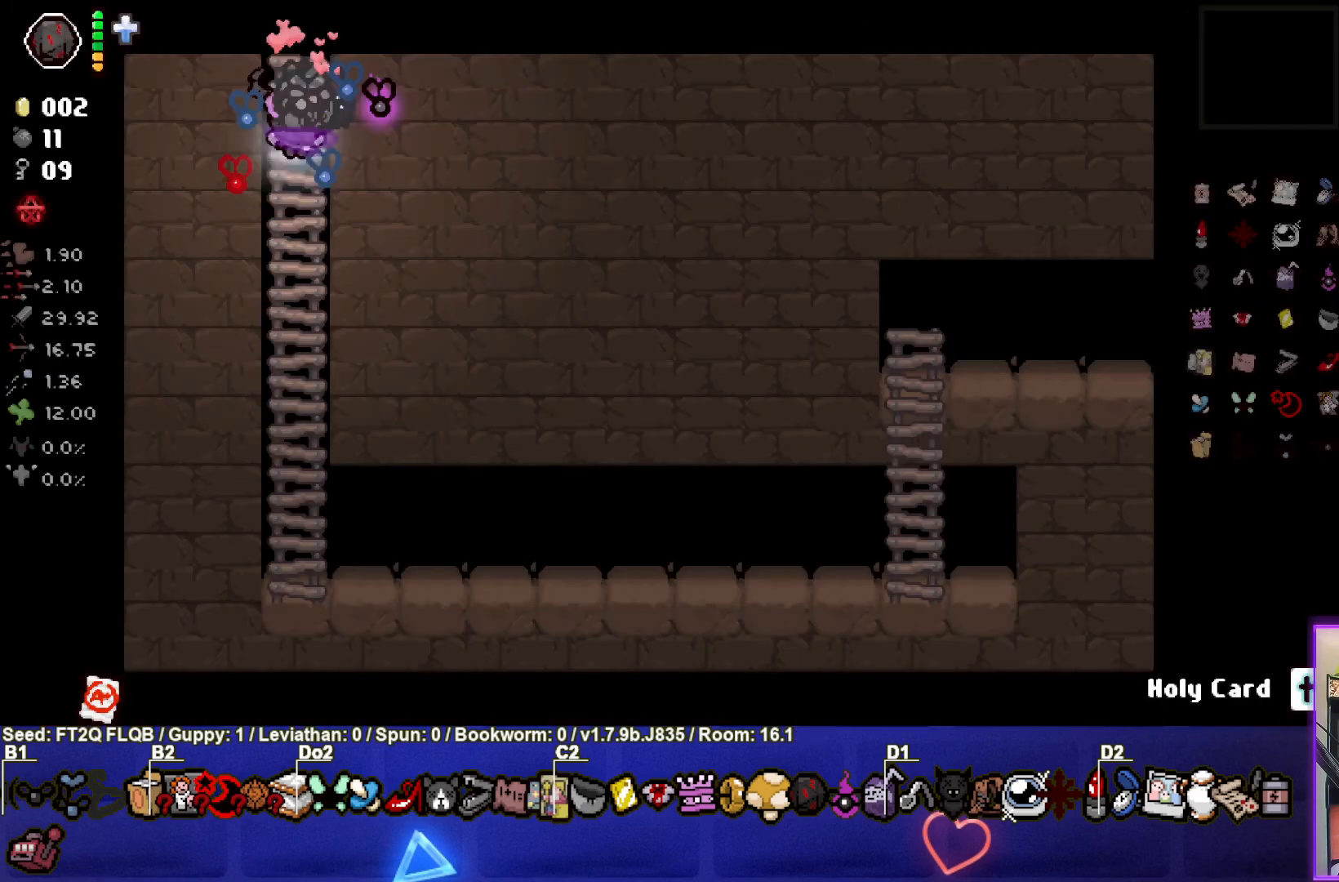
{"buttons": [], "left_stick": "down-right", "events": [[467, "left_stick", "down-right"]]}
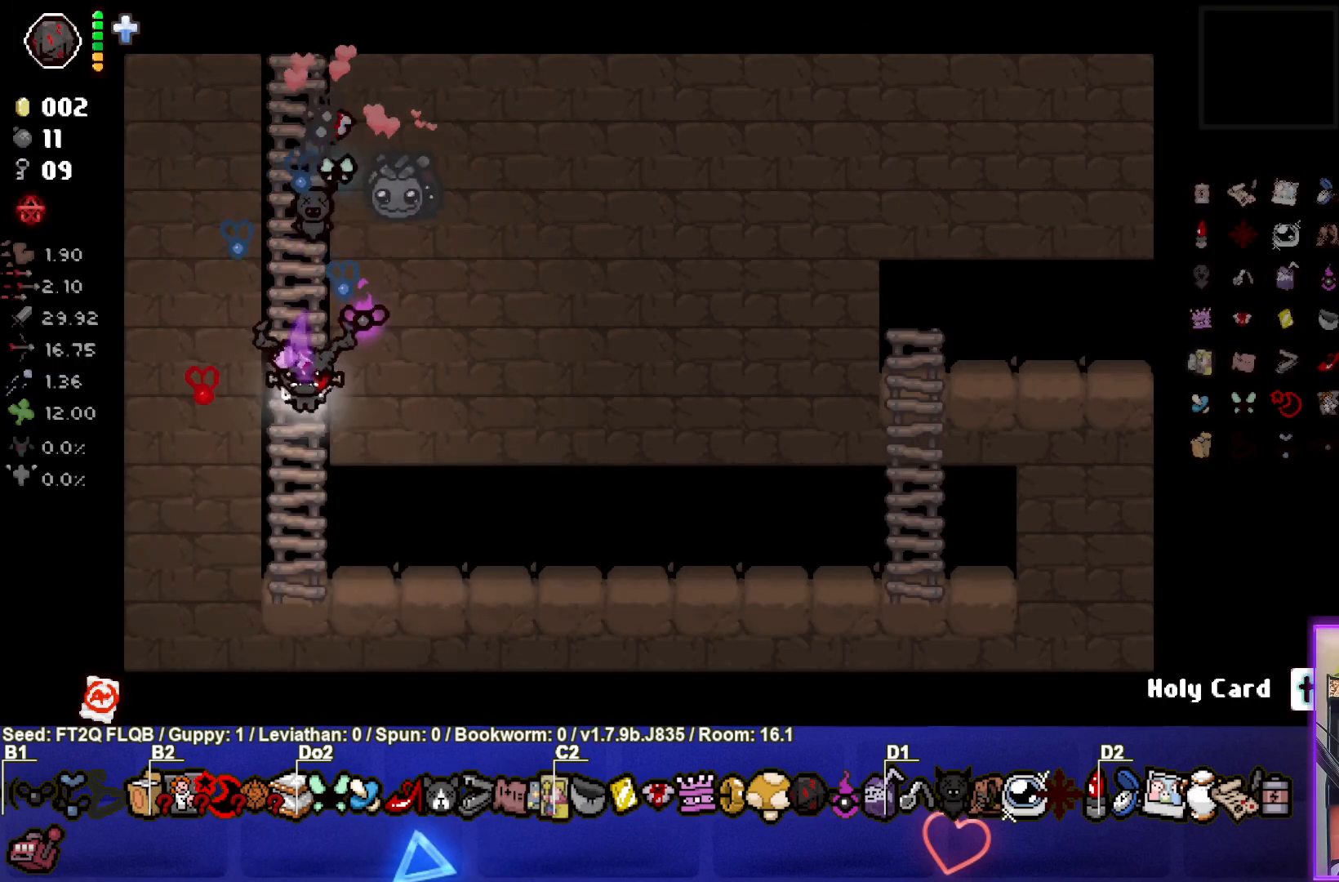
{"buttons": [], "left_stick": "right", "events": [[167, "left_stick", "right"]]}
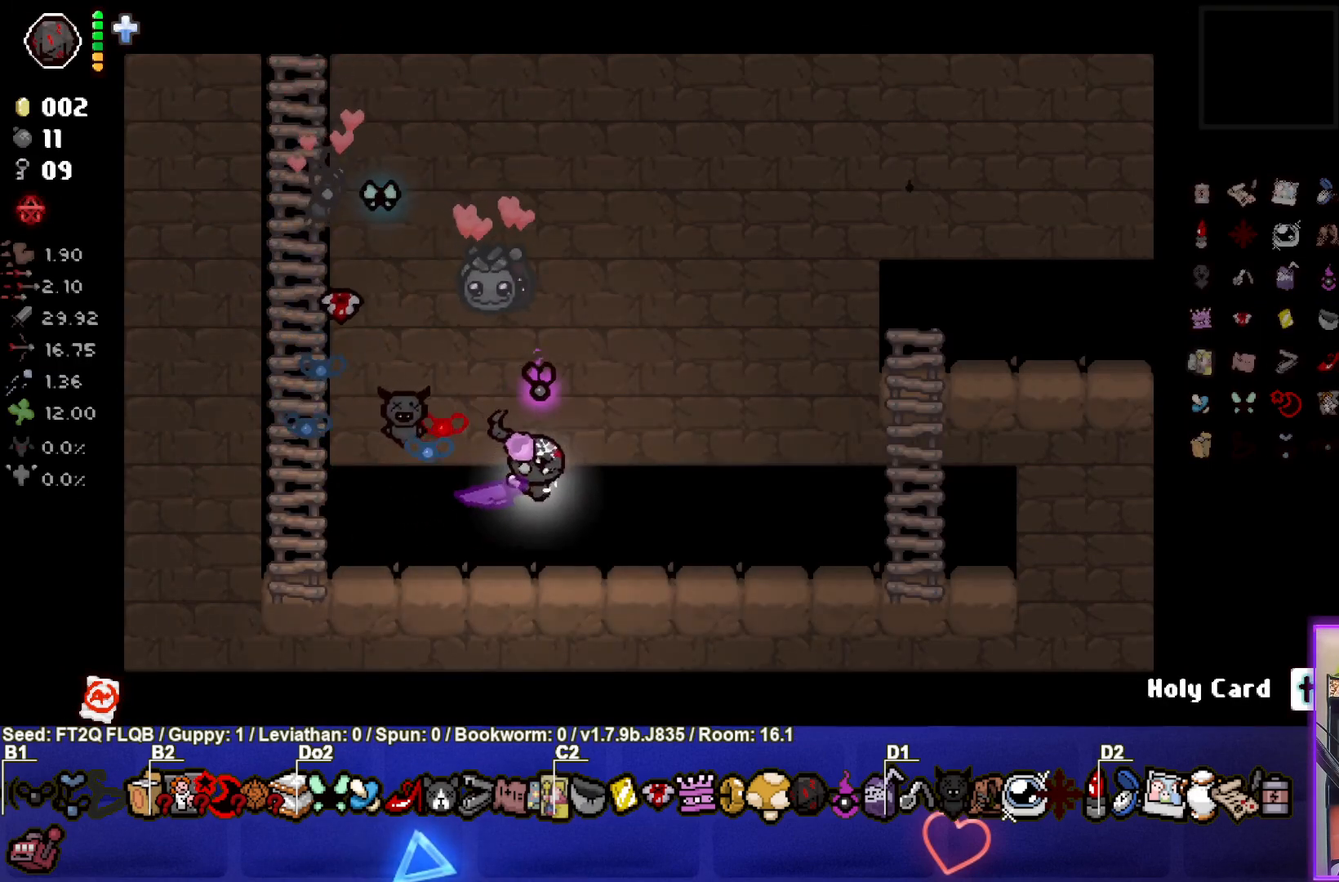
{"buttons": [], "left_stick": "up", "events": [[500, "left_stick", "up"]]}
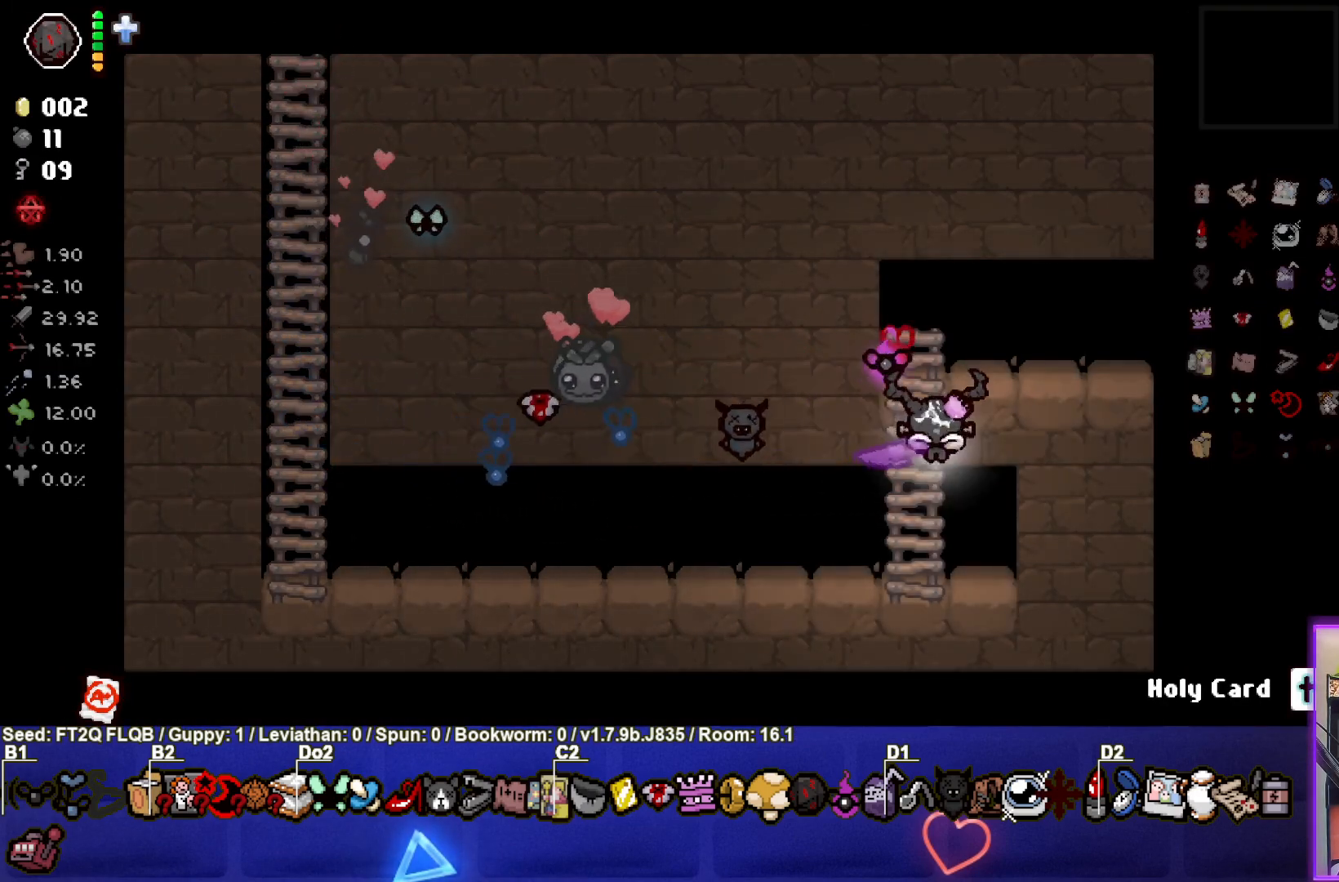
{"buttons": [], "left_stick": "right", "events": [[233, "left_stick", "right"]]}
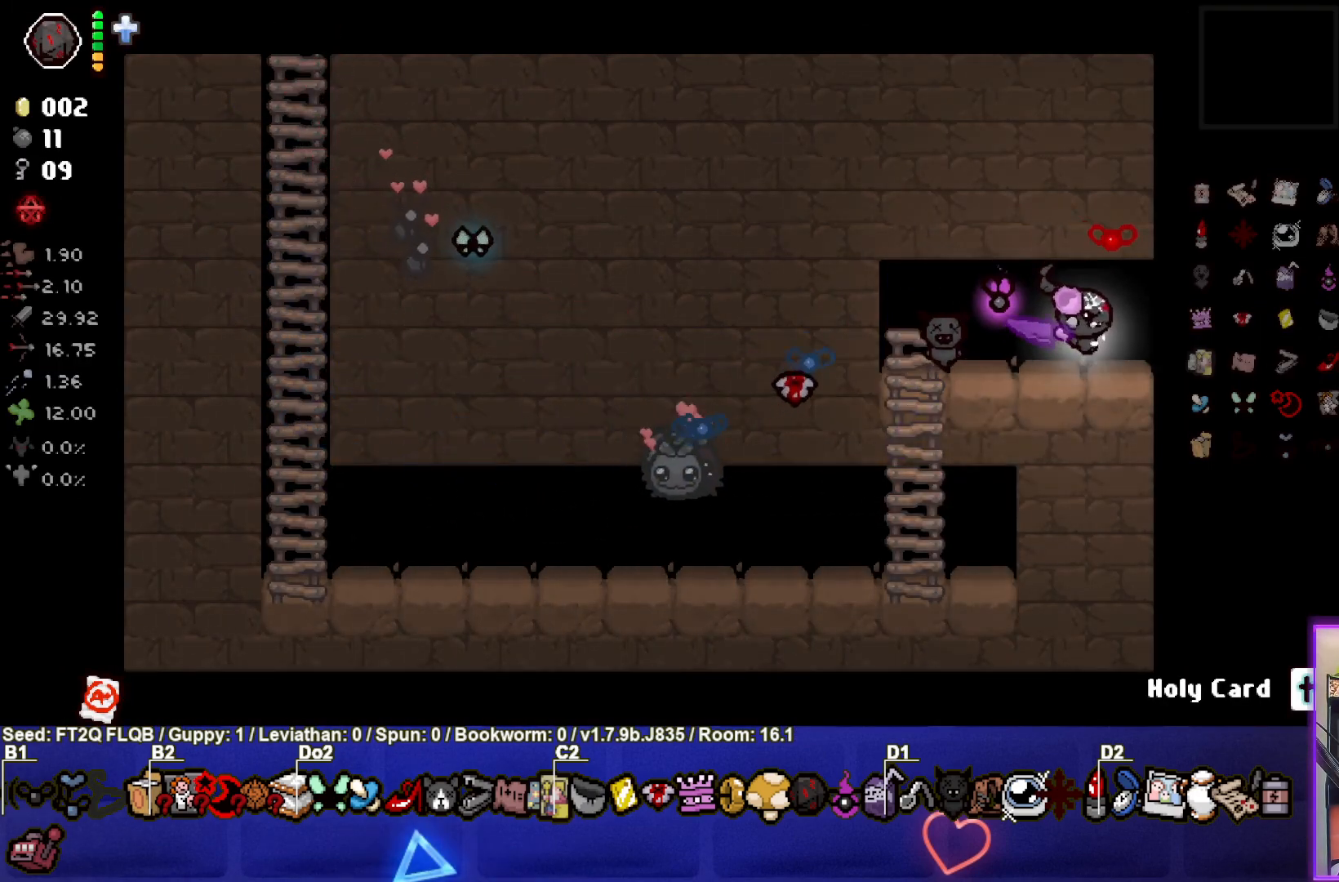
{"buttons": [], "left_stick": "center", "events": [[167, "left_stick", "center"]]}
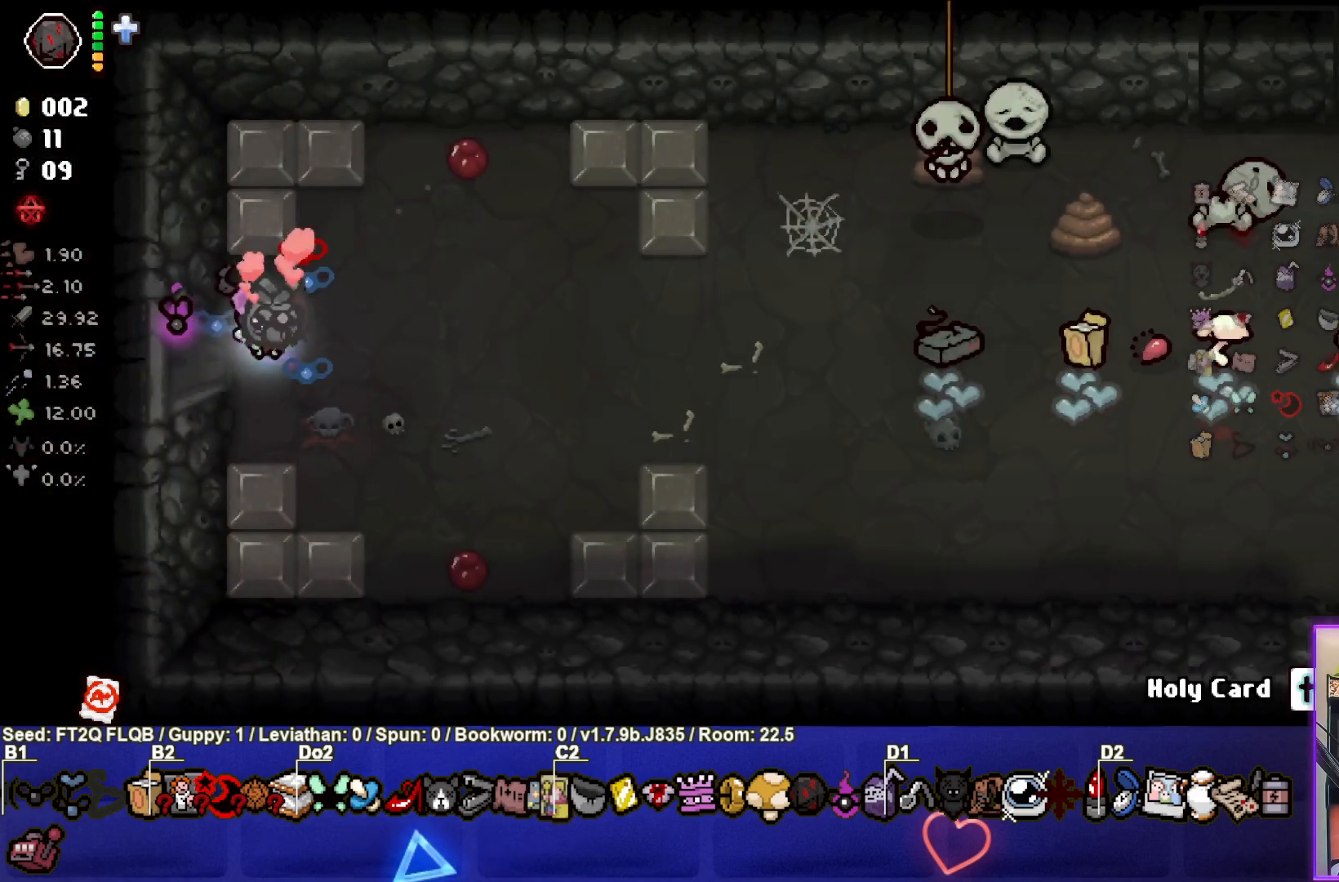
{"buttons": [], "left_stick": "right", "events": [[367, "left_stick", "right"]]}
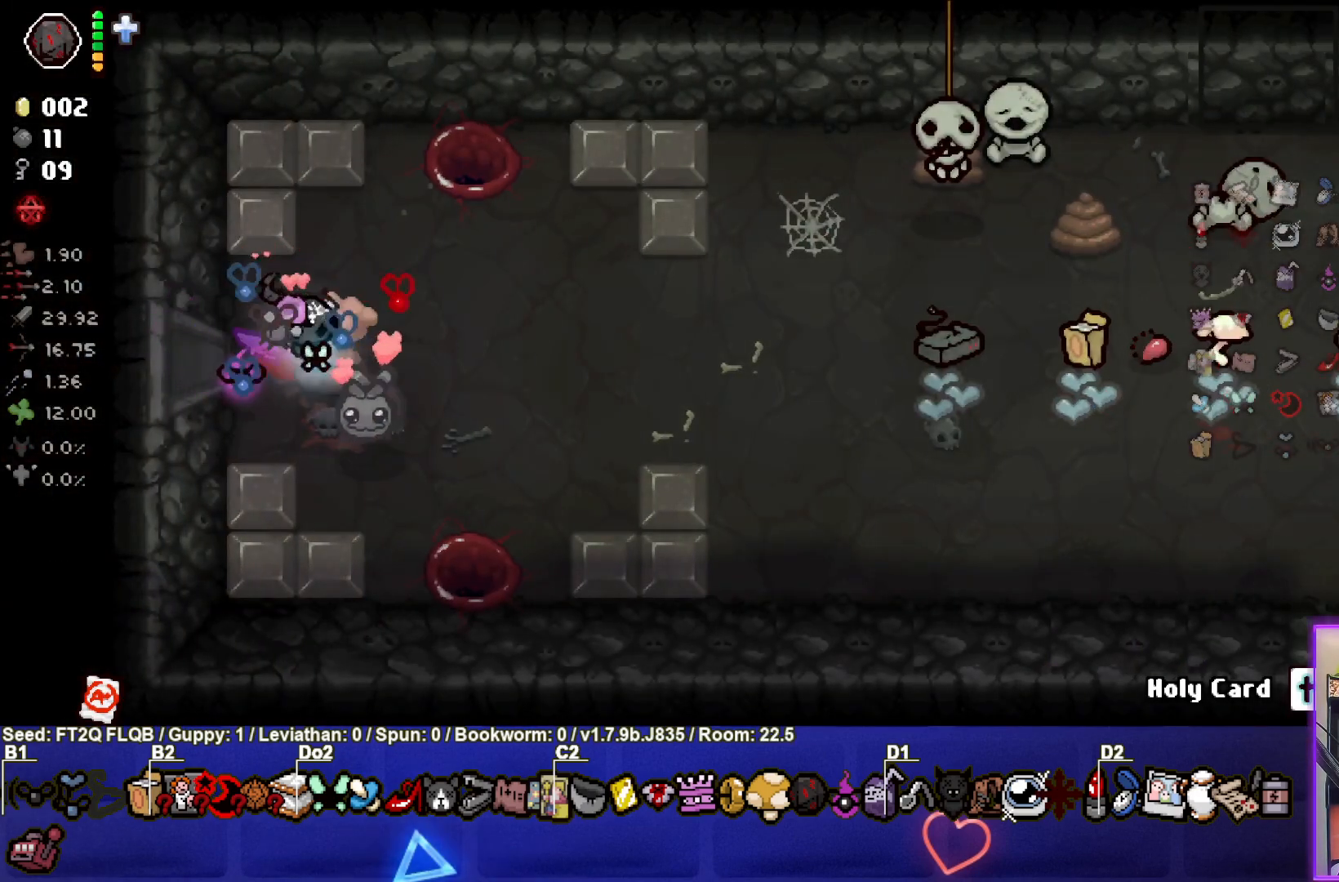
{"buttons": [], "left_stick": "down-right", "events": [[400, "left_stick", "down-right"]]}
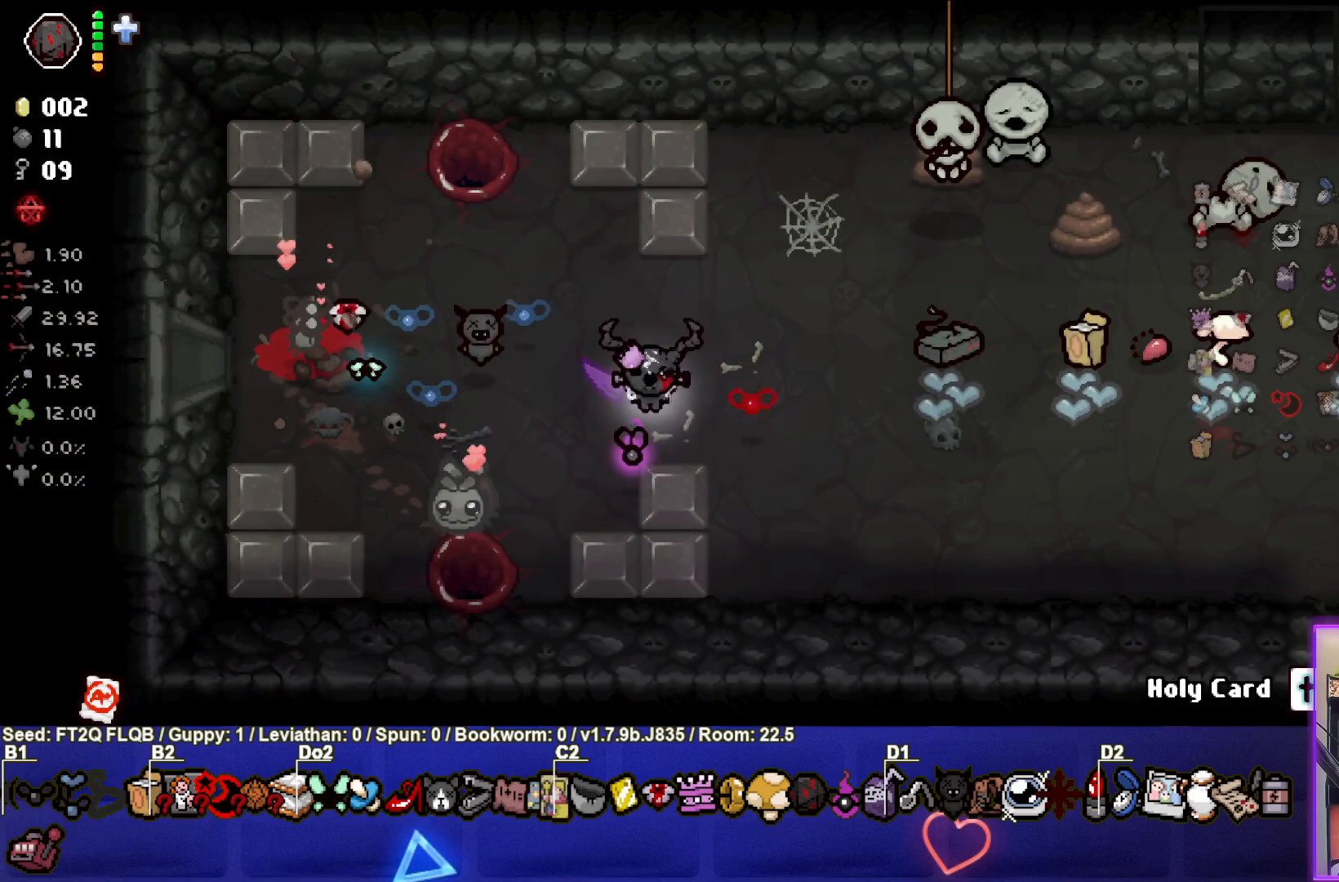
{"buttons": [], "left_stick": "right", "events": [[217, "left_stick", "right"]]}
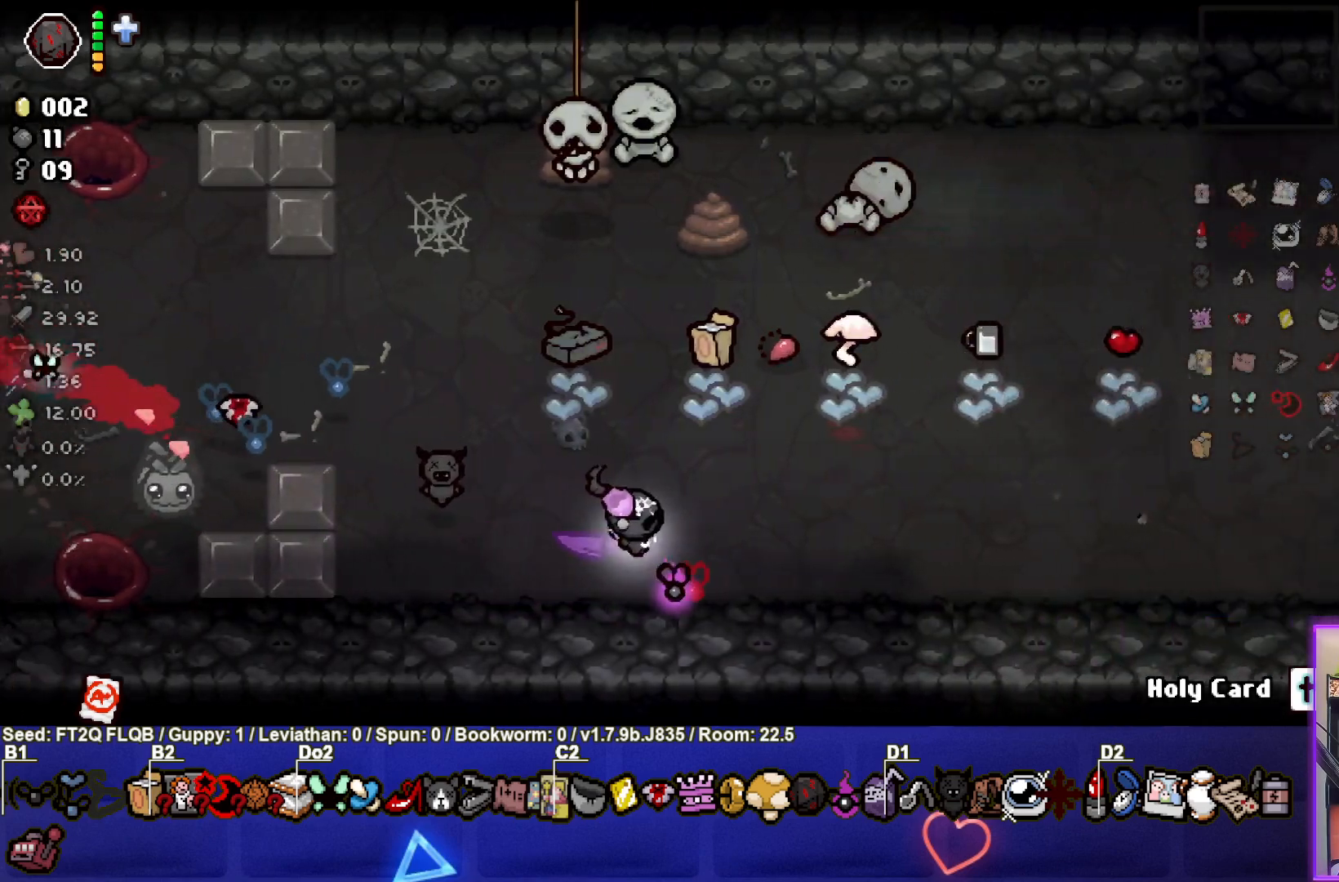
{"buttons": [], "left_stick": "center", "events": [[17, "left_stick", "center"], [283, "L2", "down"], [417, "L2", "up"]]}
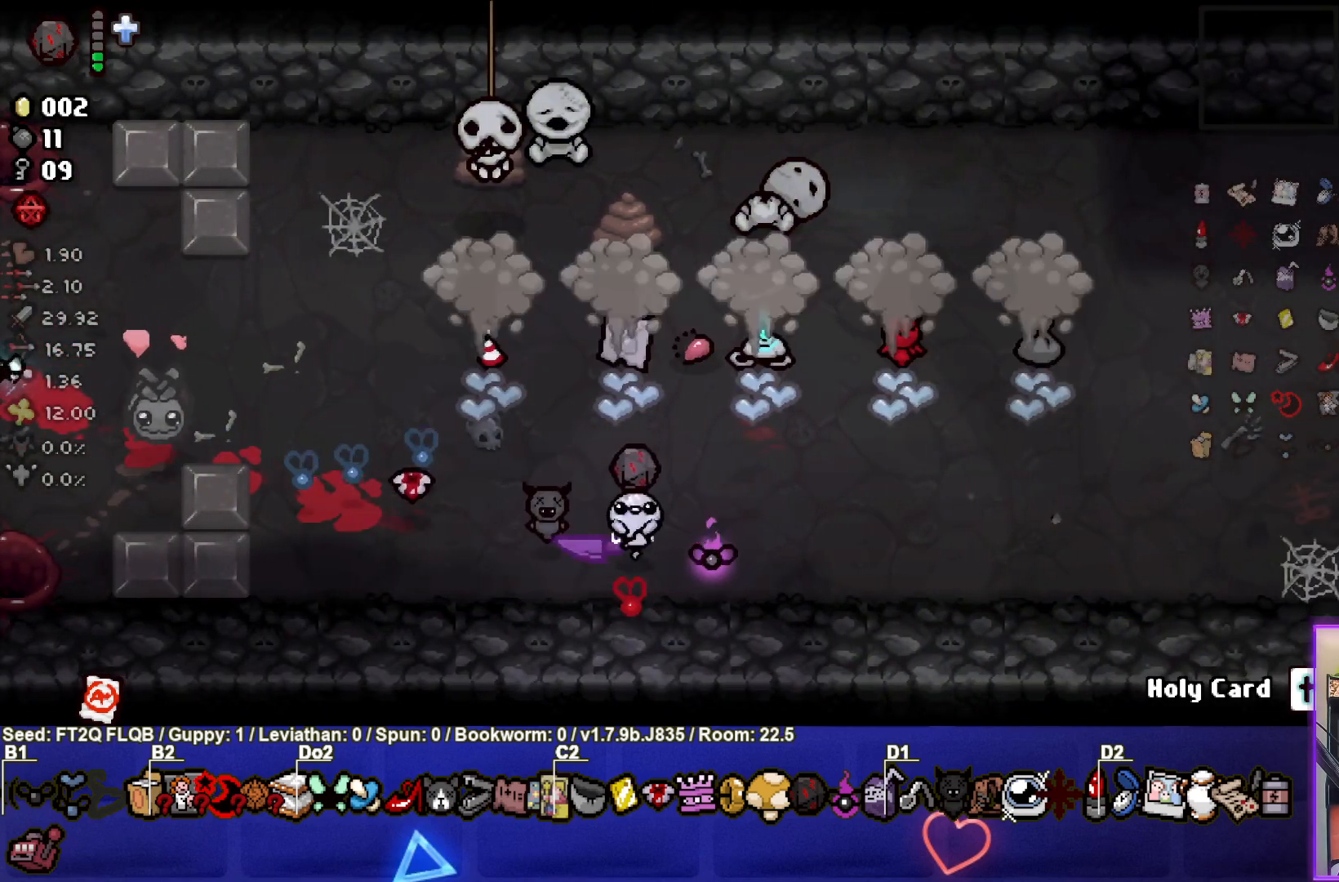
{"buttons": [], "left_stick": "right", "events": [[500, "left_stick", "right"]]}
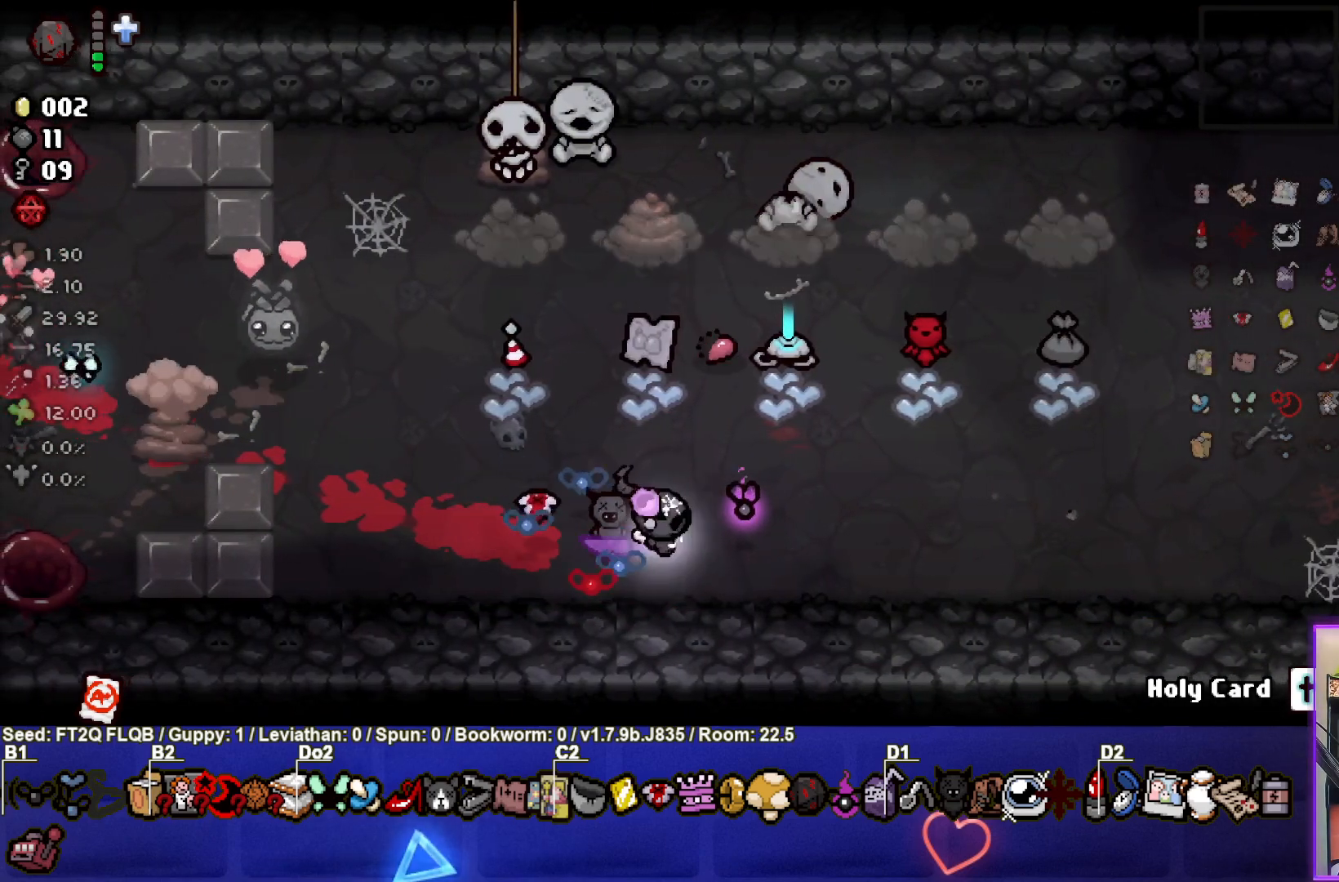
{"buttons": [], "left_stick": "up", "events": [[283, "left_stick", "up"]]}
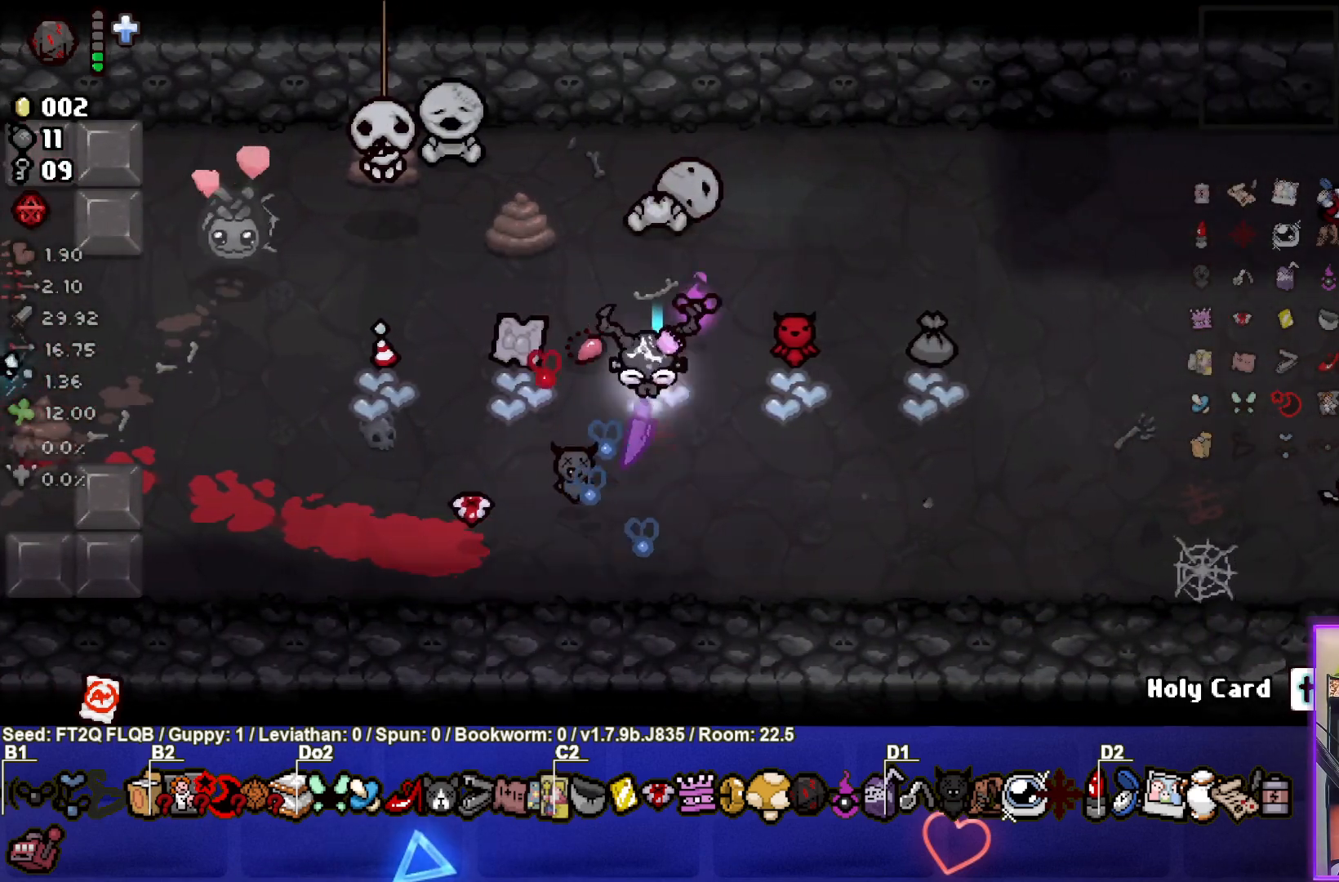
{"buttons": [], "left_stick": "left", "events": [[183, "left_stick", "left"]]}
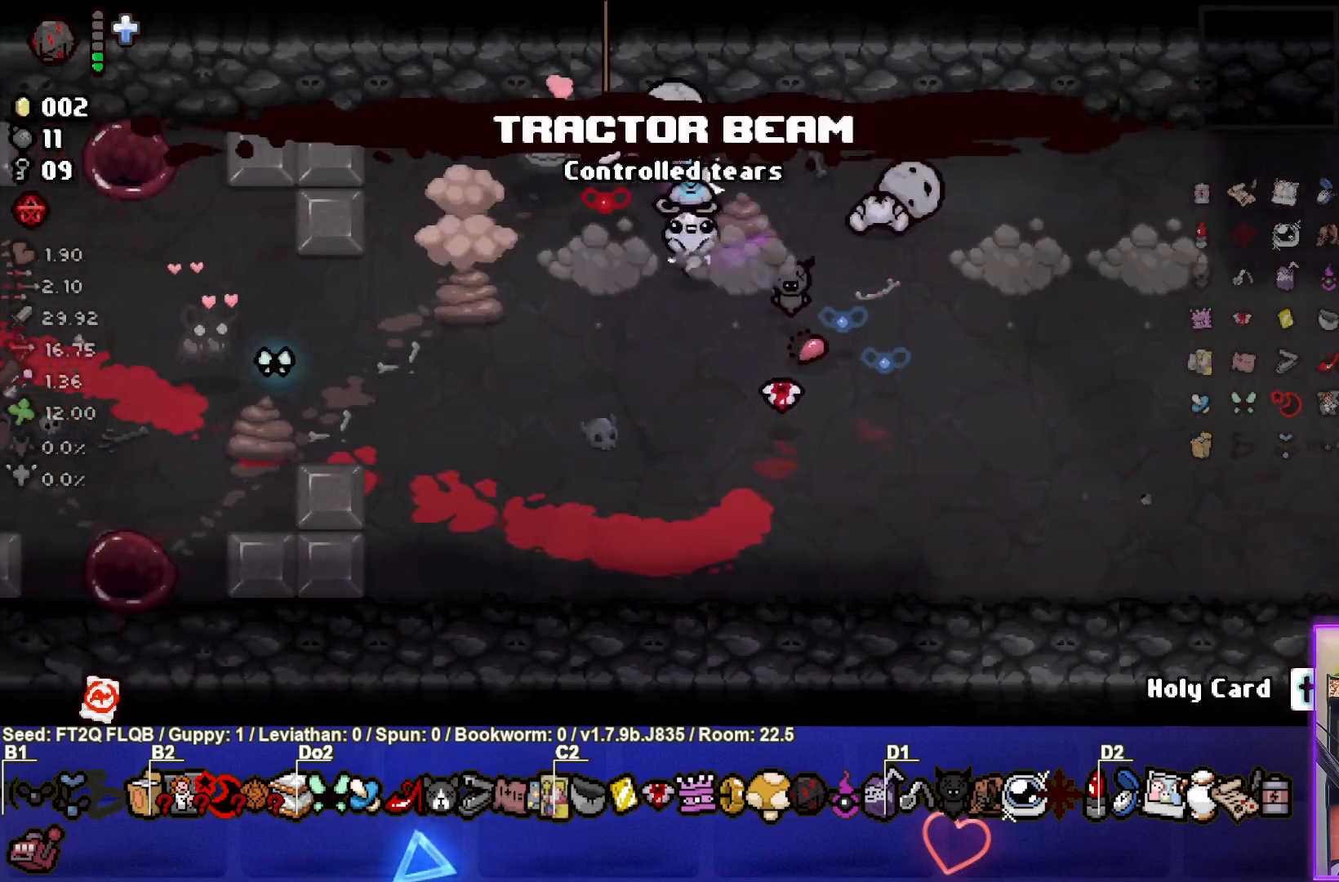
{"buttons": [], "left_stick": "left", "events": []}
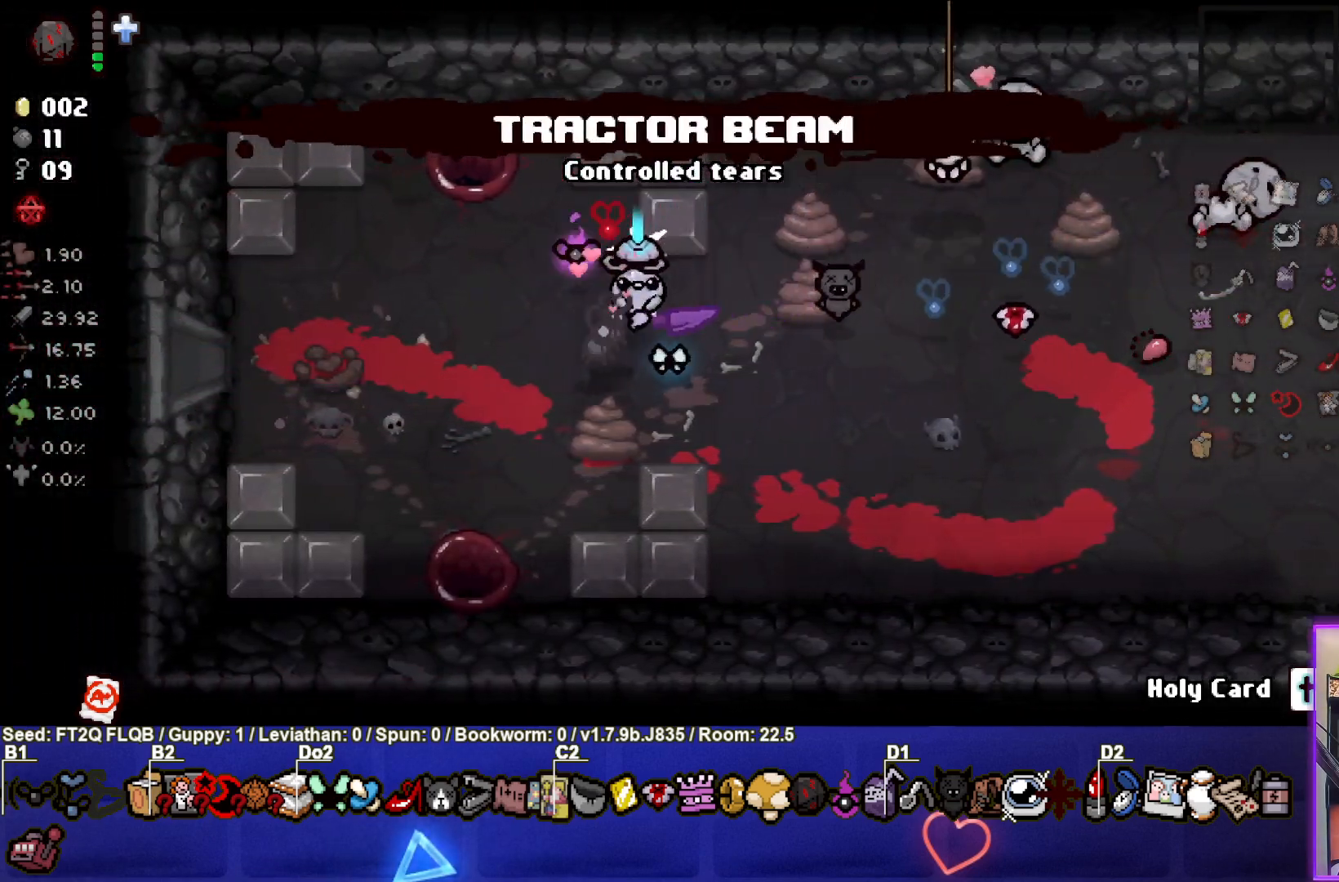
{"buttons": [], "left_stick": "left", "events": []}
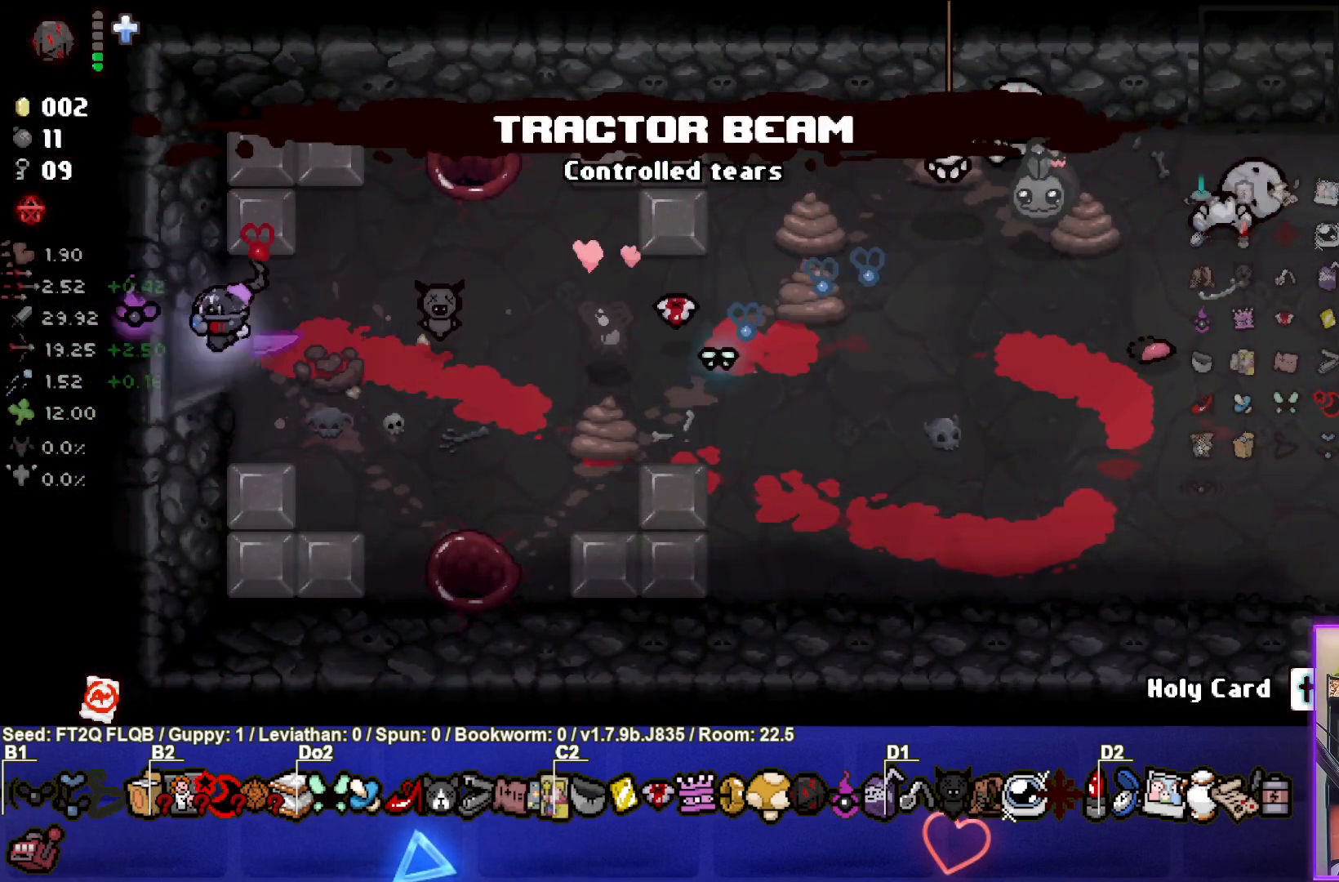
{"buttons": [], "left_stick": "center", "events": [[150, "left_stick", "center"]]}
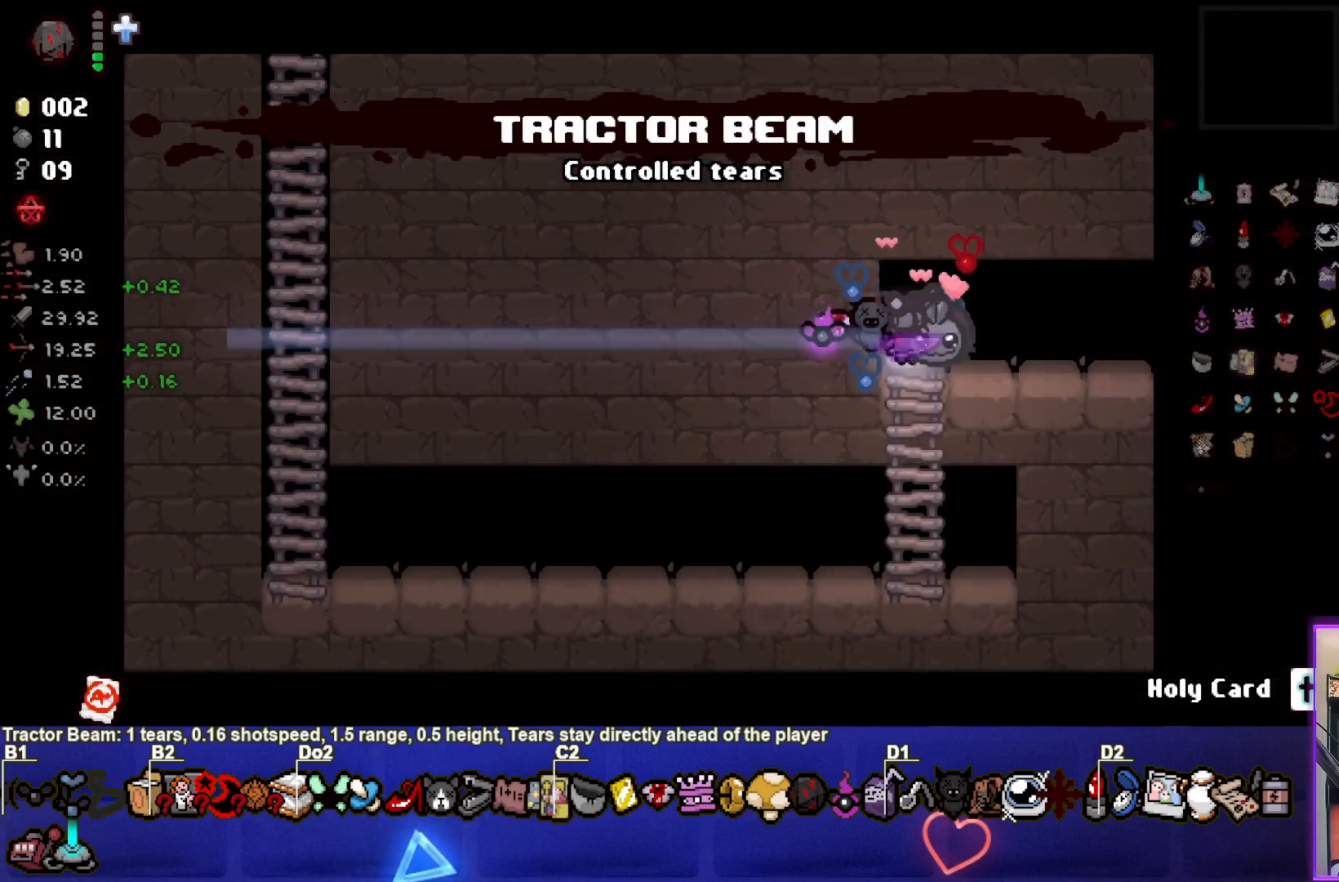
{"buttons": [], "left_stick": "right", "events": [[267, "left_stick", "up-right"], [450, "left_stick", "right"]]}
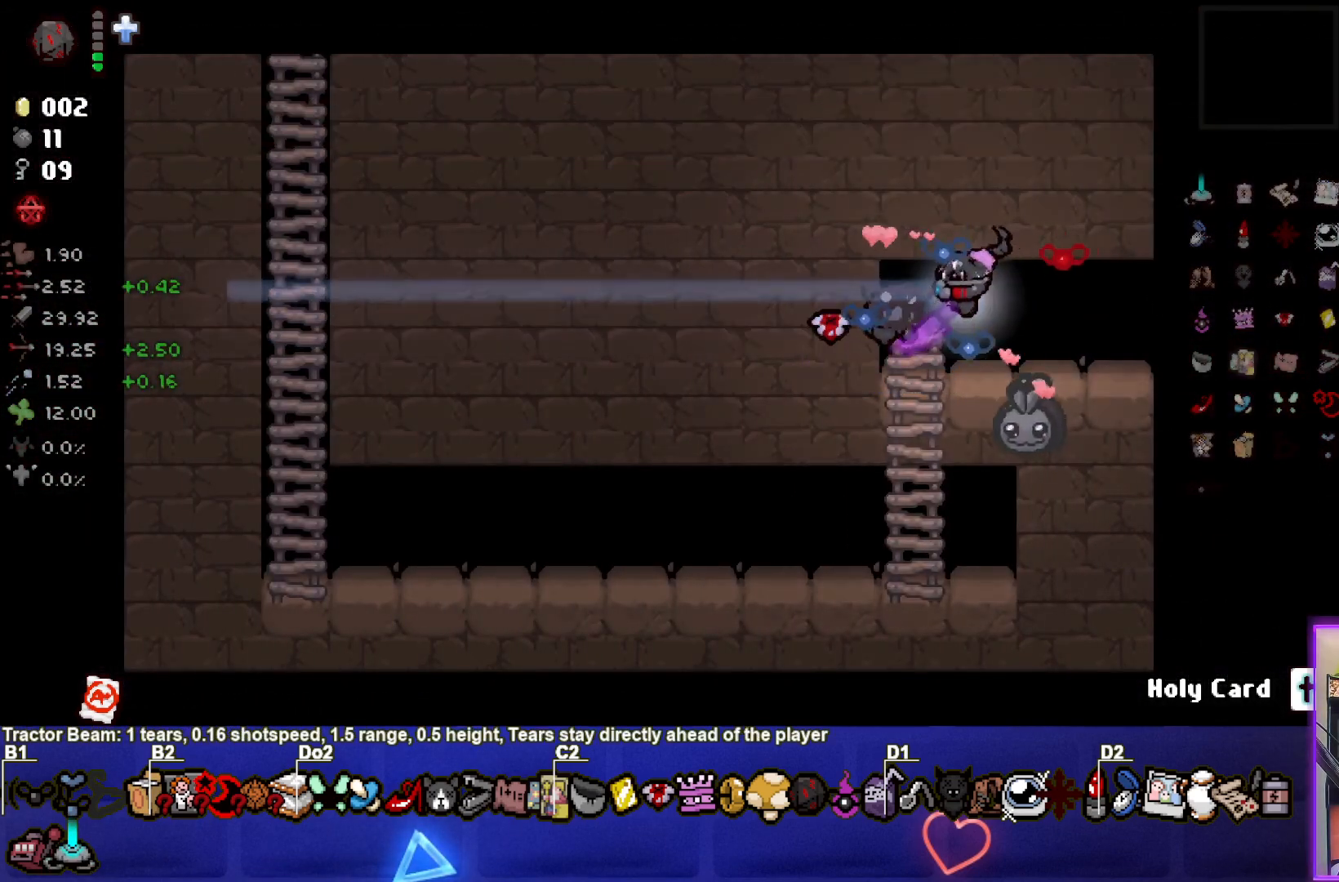
{"buttons": [], "left_stick": "center", "events": [[467, "left_stick", "center"]]}
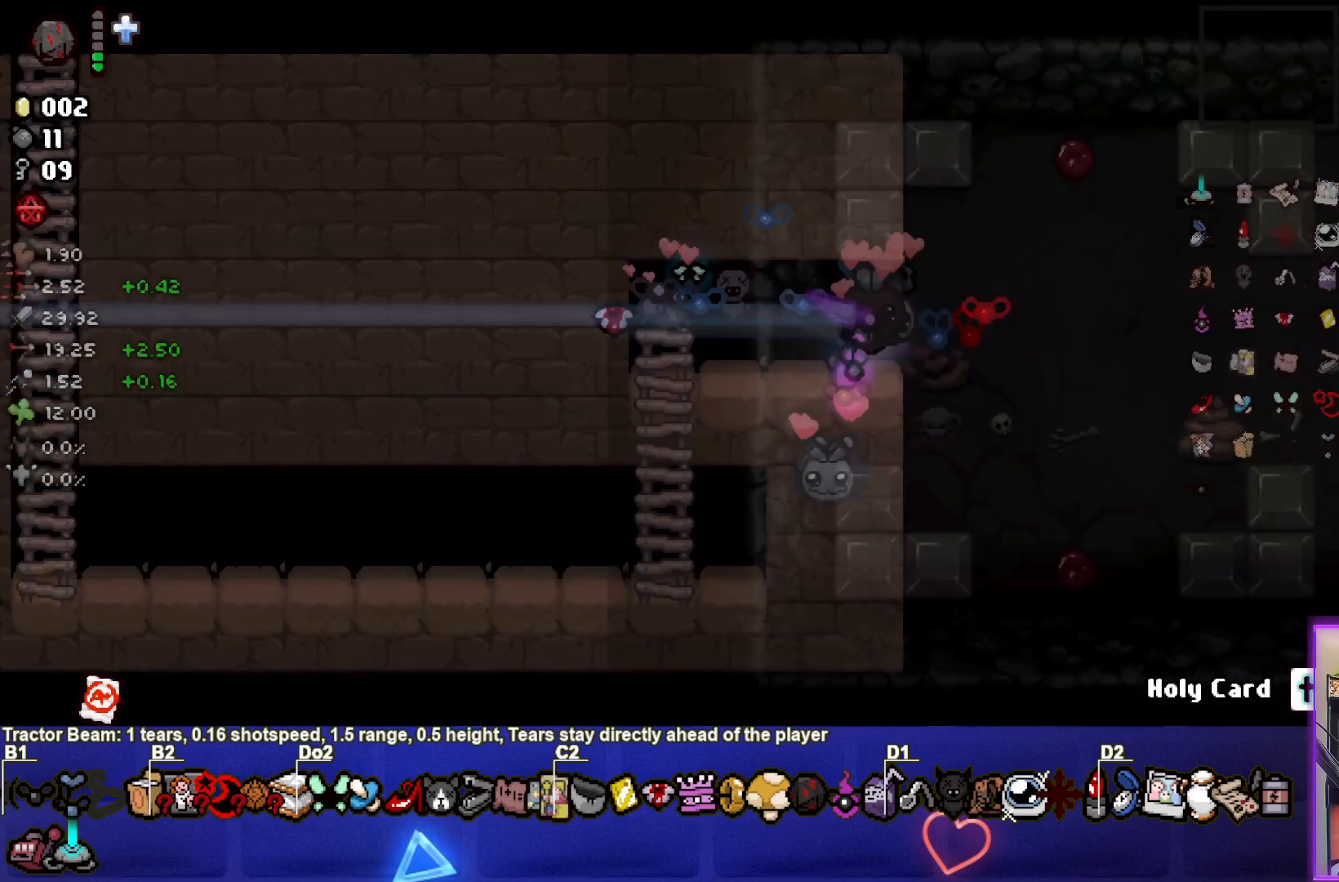
{"buttons": [], "left_stick": "center", "events": []}
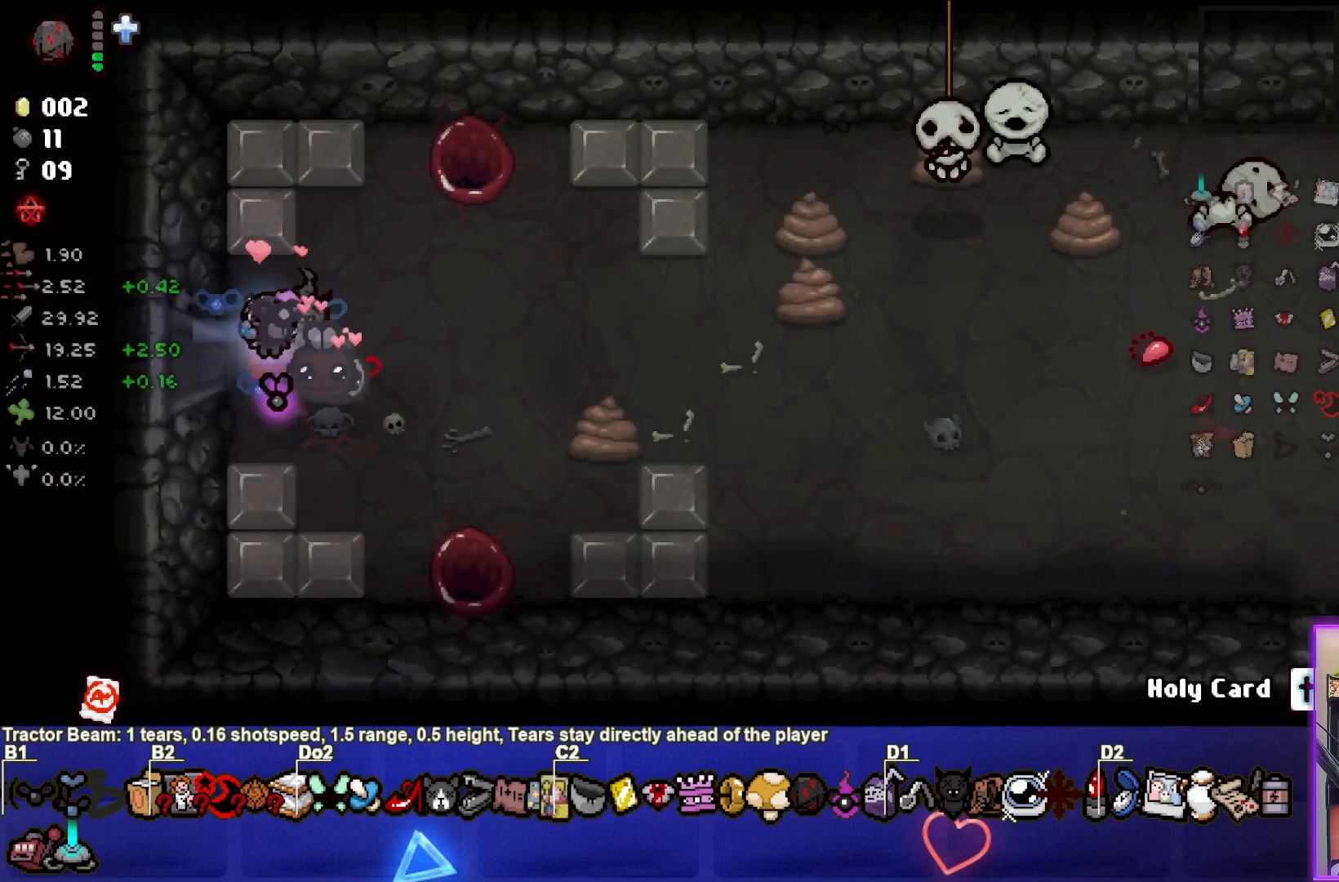
{"buttons": [], "left_stick": "right", "events": [[267, "left_stick", "up-right"], [417, "left_stick", "right"]]}
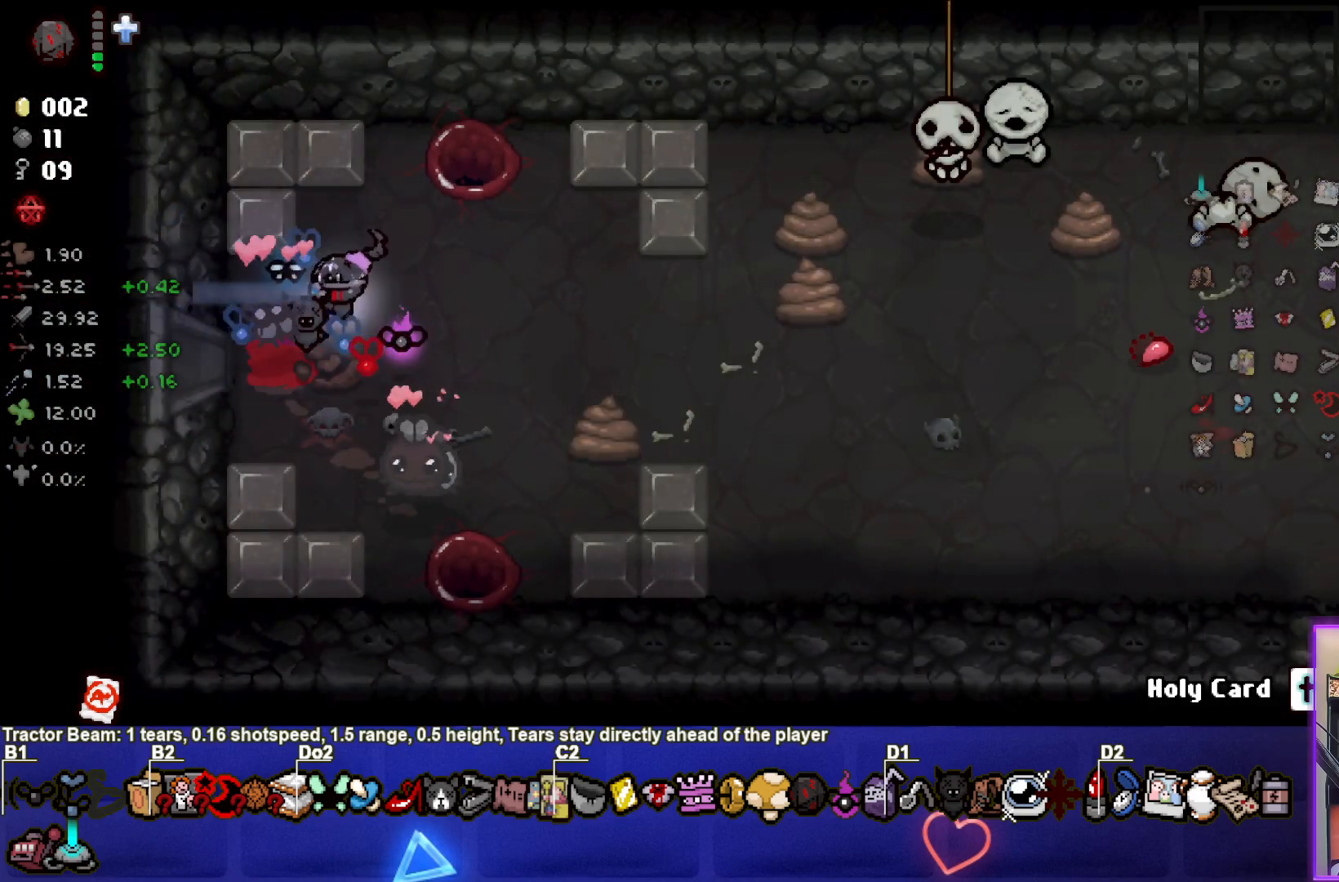
{"buttons": [], "left_stick": "center", "events": [[33, "left_stick", "center"]]}
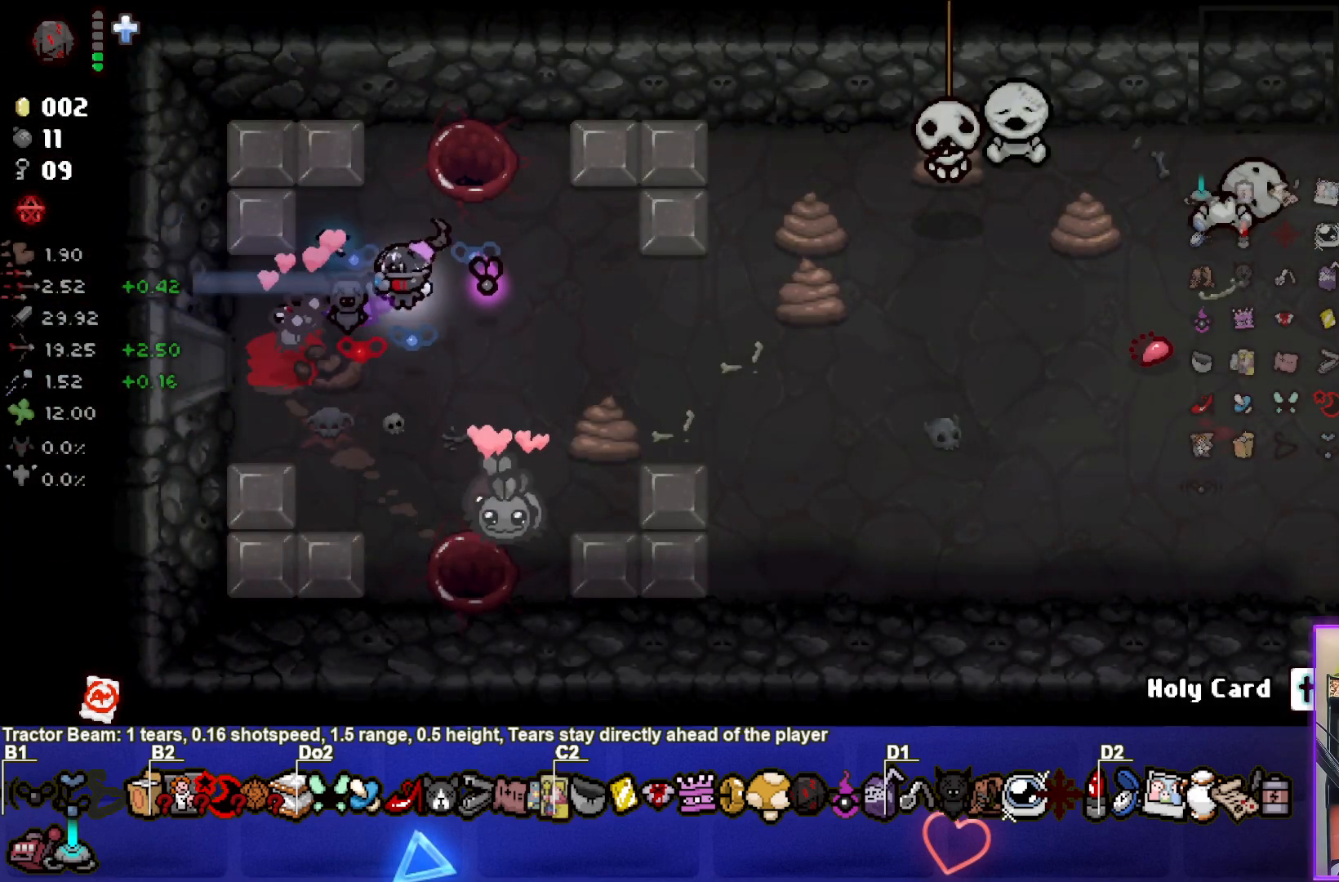
{"buttons": [], "left_stick": "up", "events": [[250, "left_stick", "up-right"], [500, "left_stick", "up"]]}
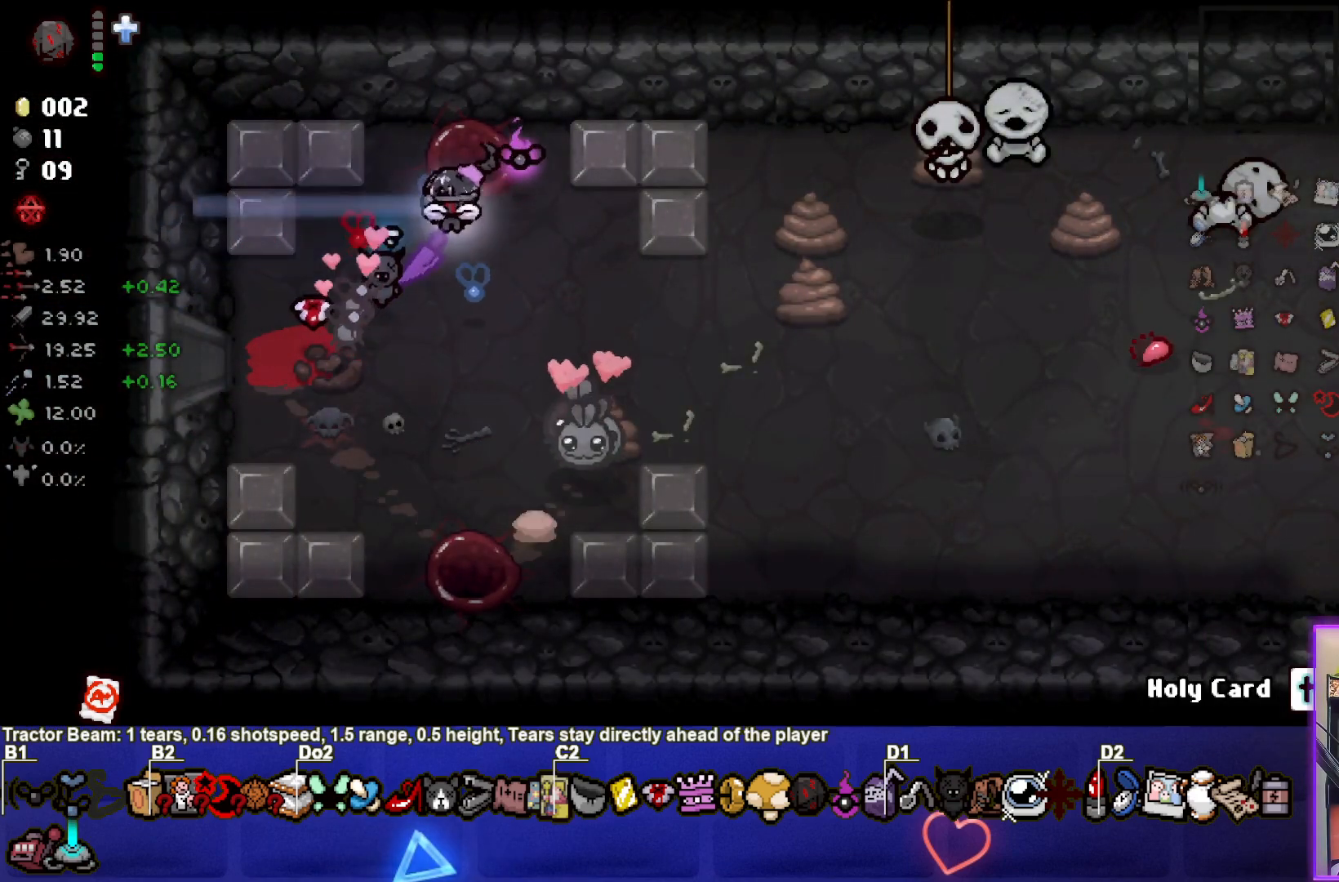
{"buttons": [], "left_stick": "center", "events": [[183, "left_stick", "center"]]}
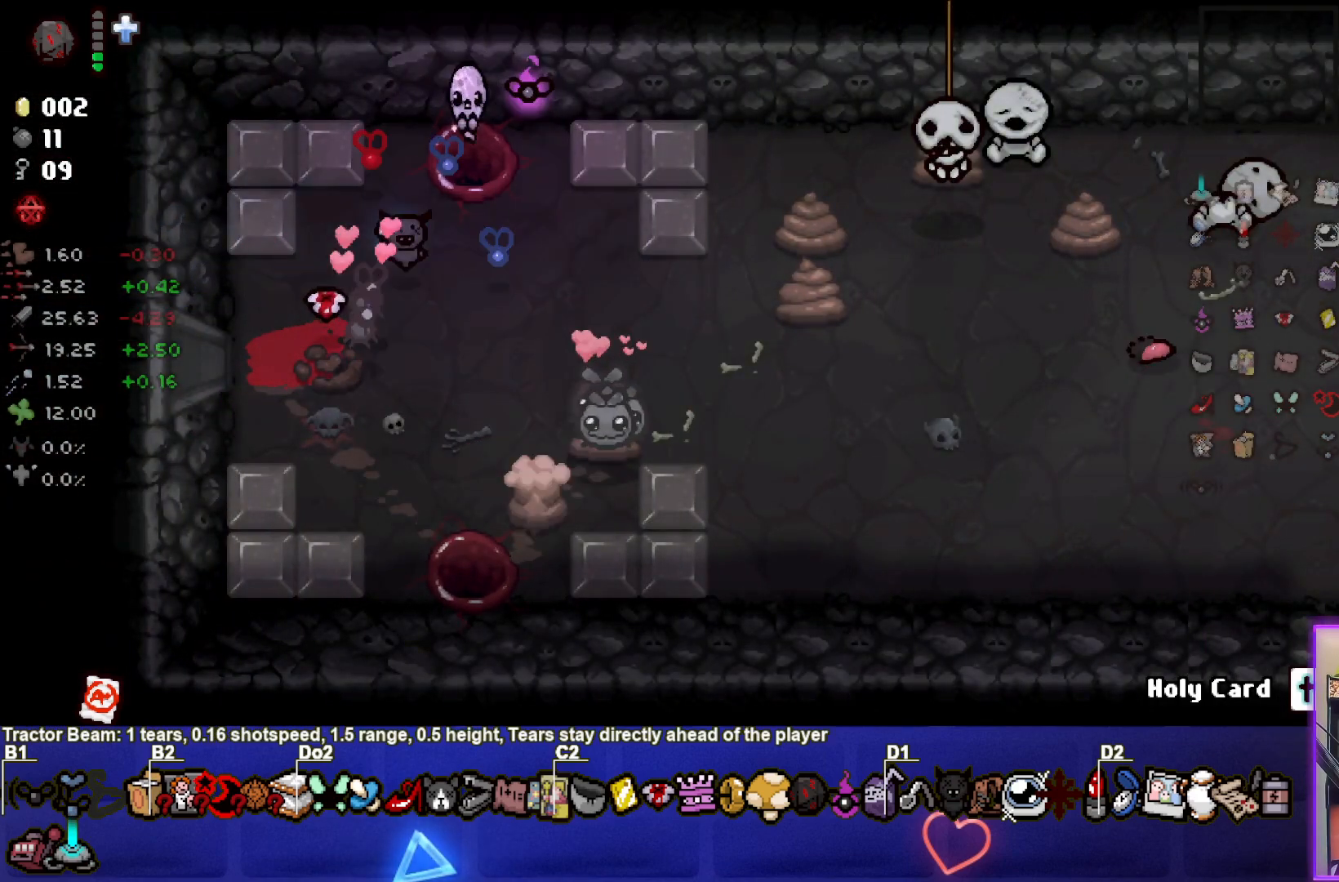
{"buttons": [], "left_stick": "center", "events": []}
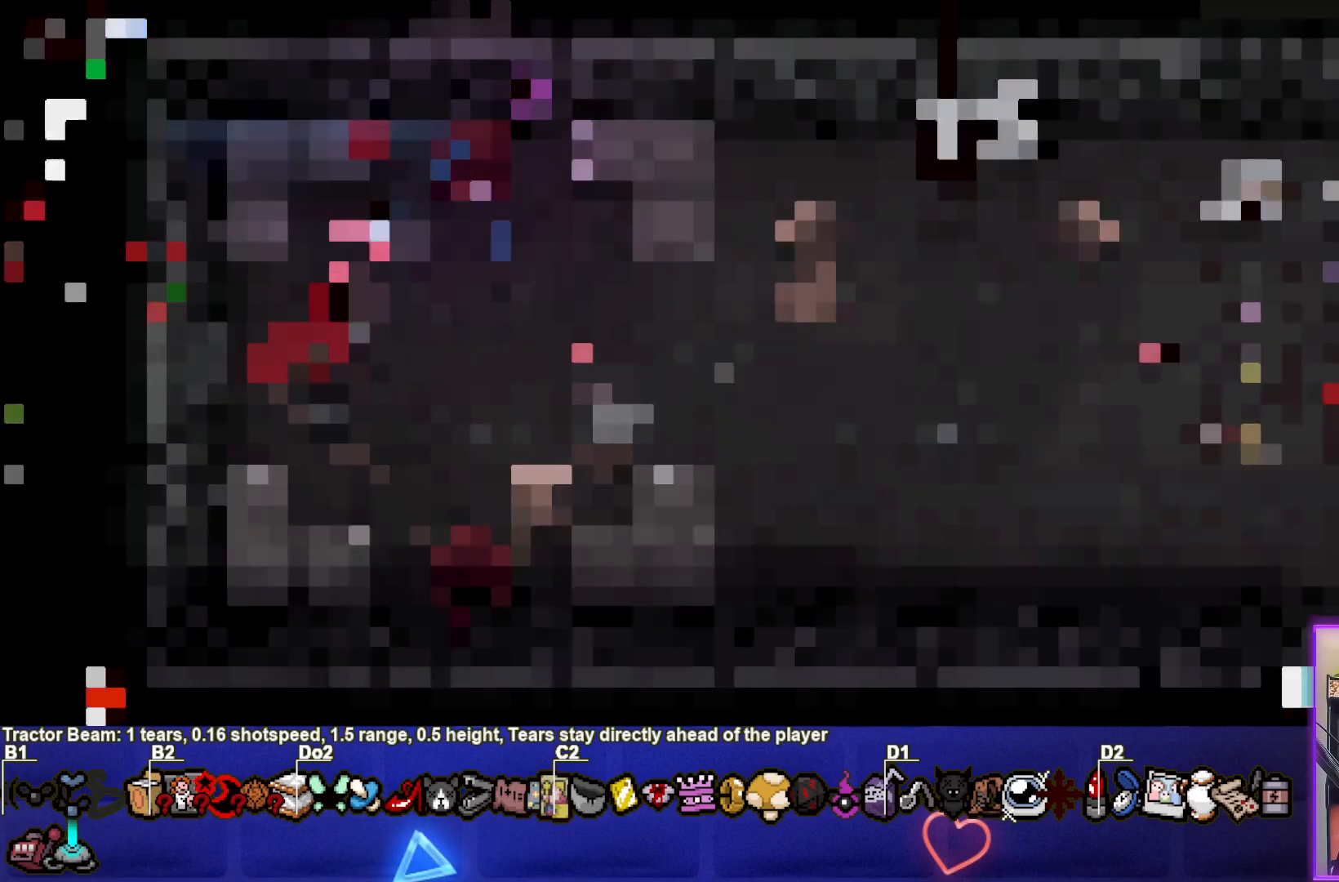
{"buttons": [], "left_stick": "center", "events": []}
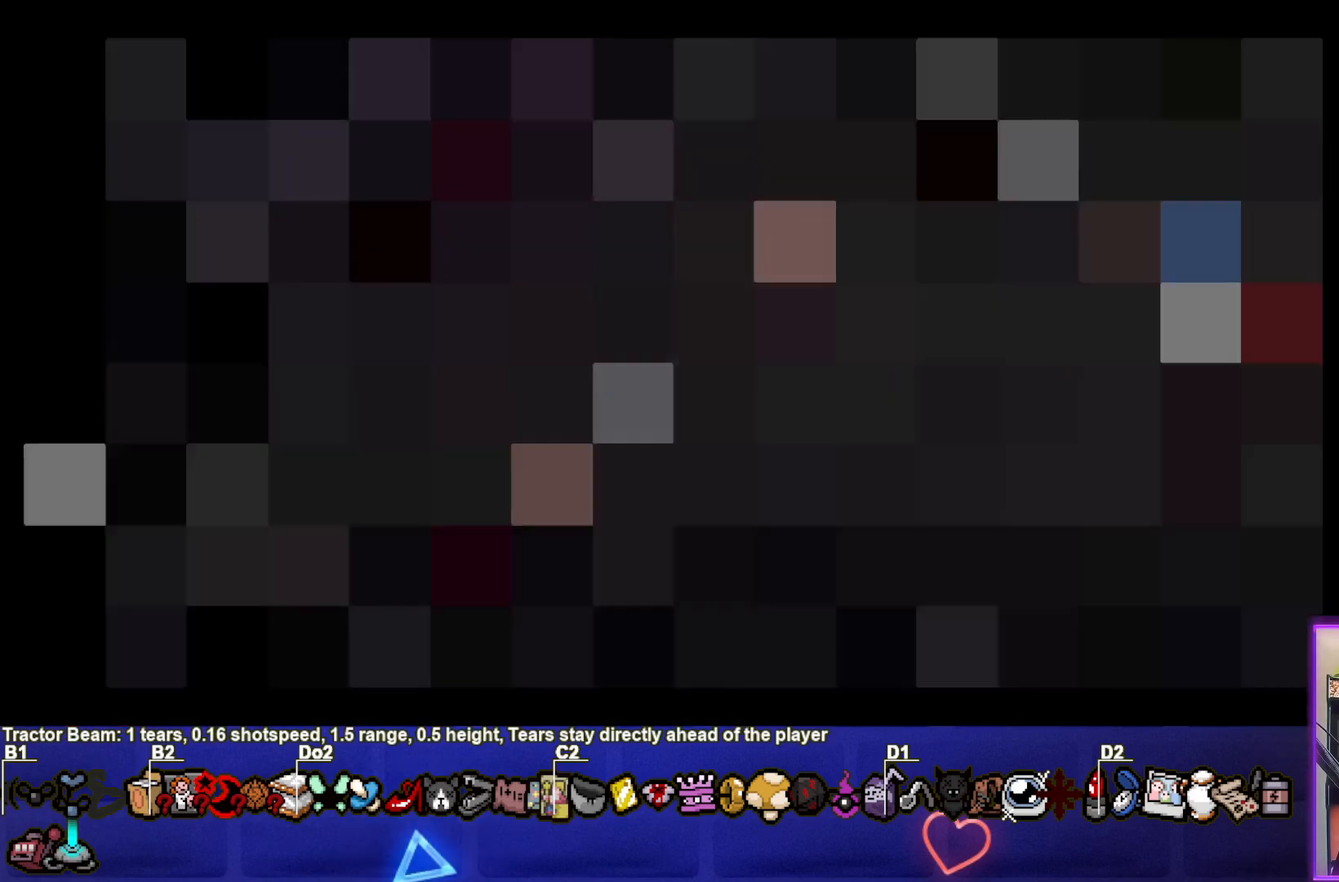
{"buttons": [], "left_stick": "center", "events": []}
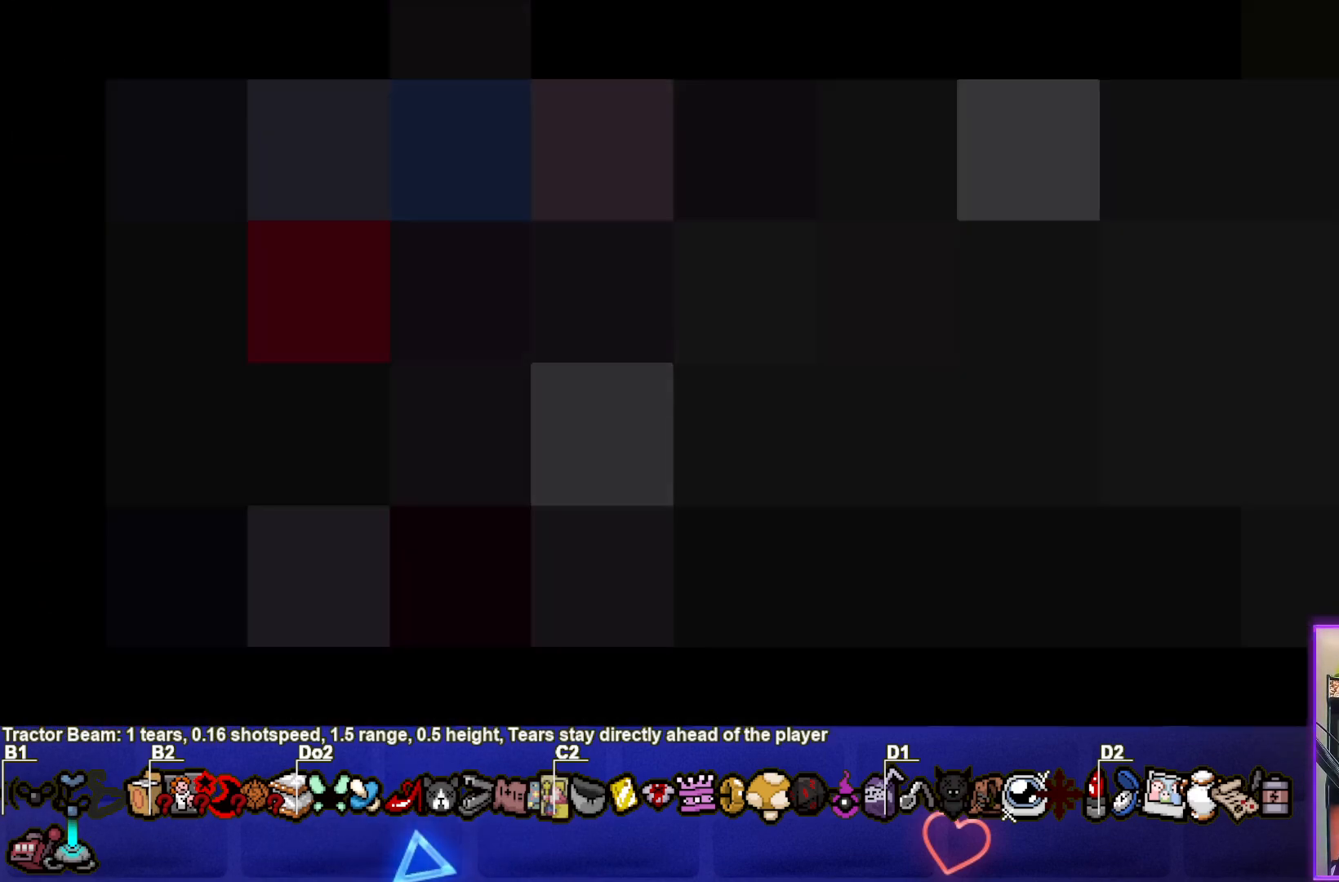
{"buttons": [], "left_stick": "center", "events": []}
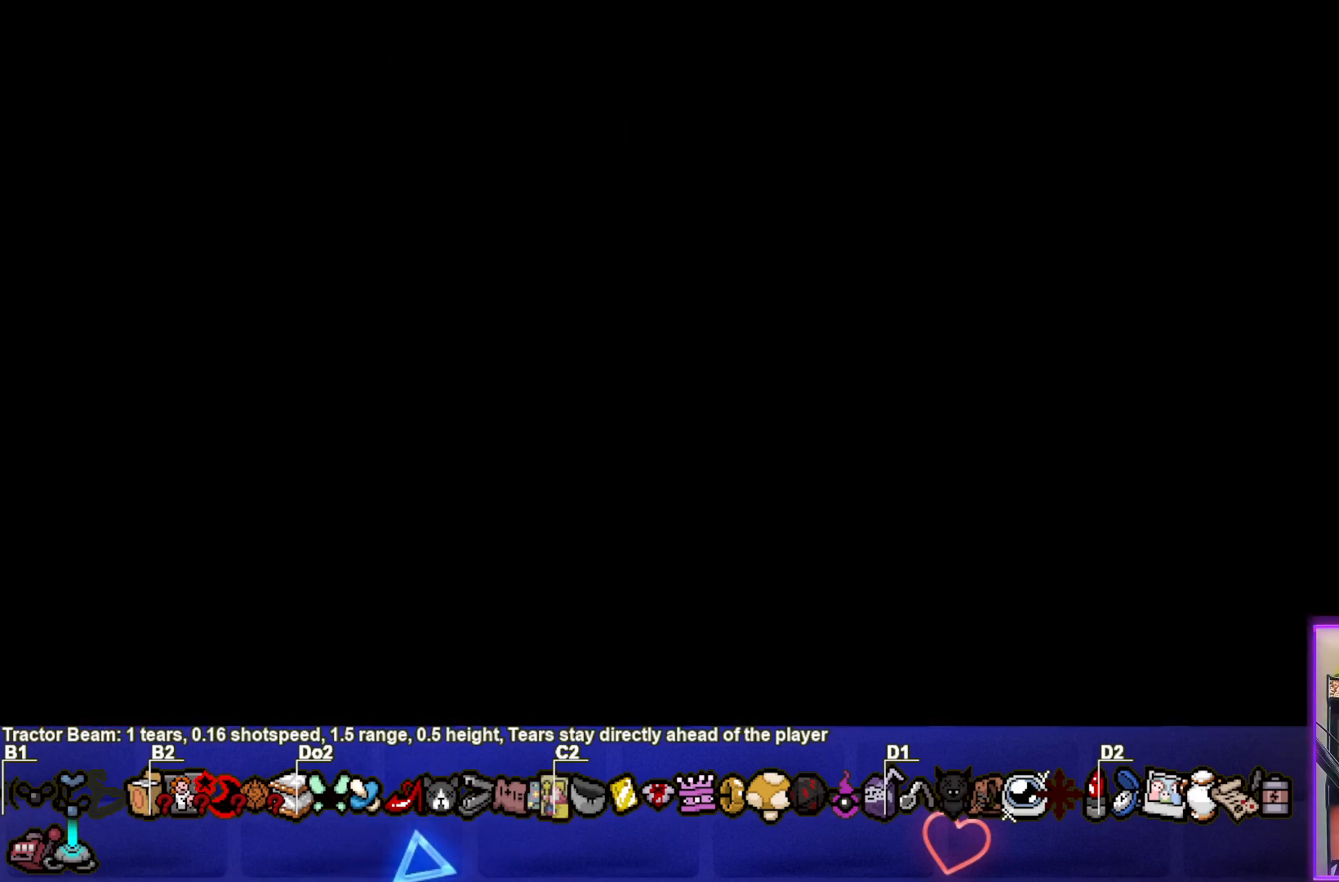
{"buttons": ["CROSS"], "left_stick": "center", "events": [[450, "CROSS", "down"]]}